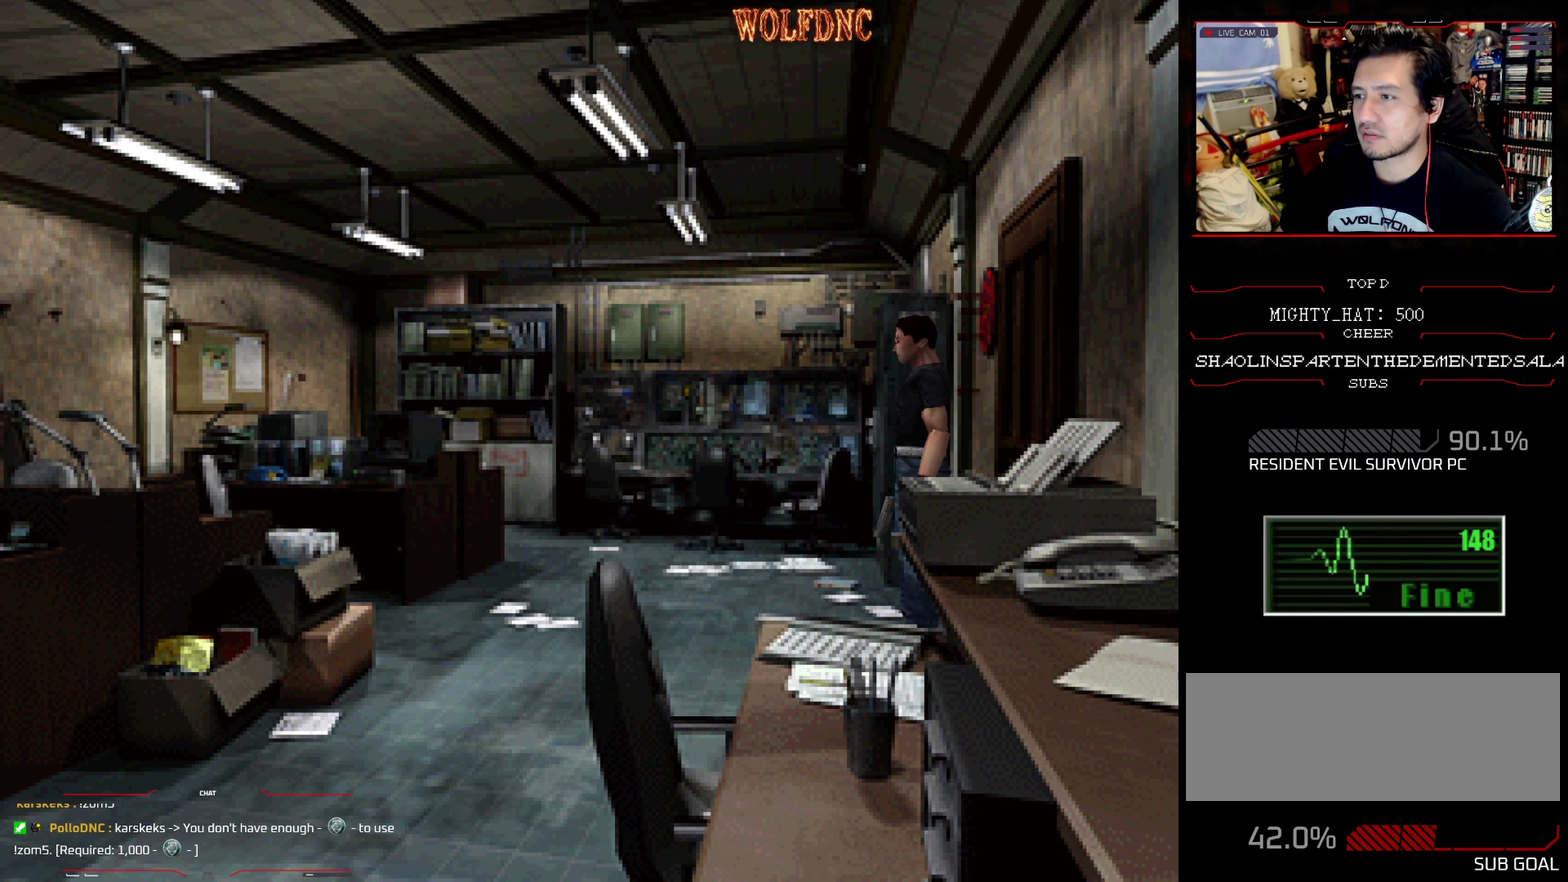
Gameplay with a controller (PlayStation layout); each line is a JSON object with the inputs held at the frame after it. "events" lists button and stick changes between this image and that frame as [ms after this image, input, new state], when the widget could be followed in between. Not read: L3 R3.
{"buttons": ["SQUARE", "DPAD_UP", "DPAD_RIGHT"], "events": [[167, "DPAD_UP", "down"], [300, "DPAD_RIGHT", "down"], [300, "DPAD_UP", "up"], [450, "DPAD_UP", "down"], [484, "SQUARE", "down"]]}
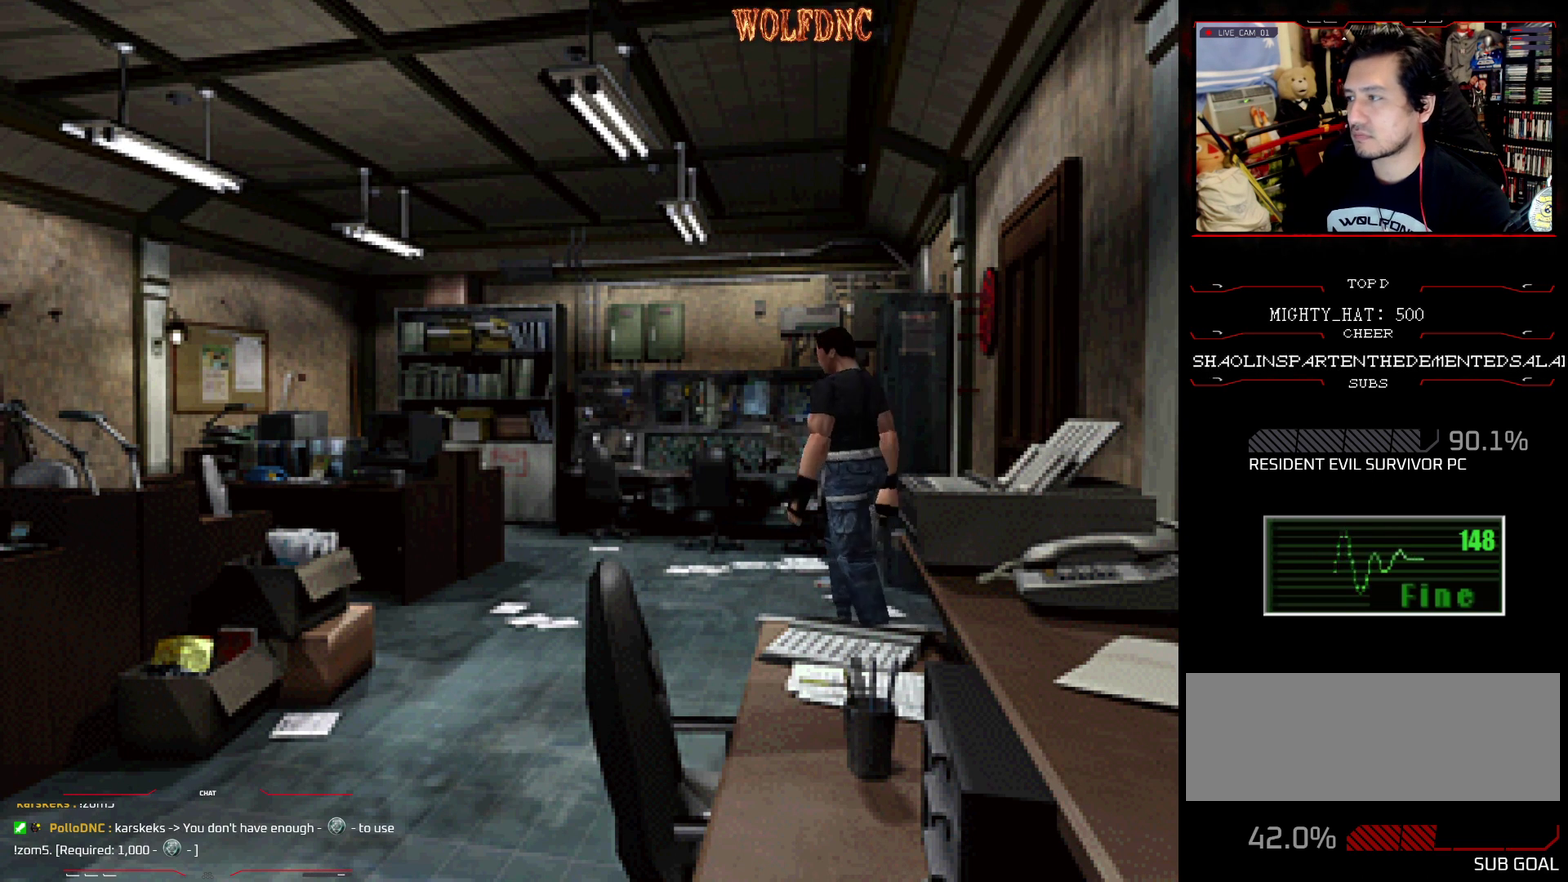
{"buttons": ["SQUARE", "DPAD_UP", "DPAD_RIGHT"], "events": [[184, "DPAD_RIGHT", "up"], [317, "DPAD_RIGHT", "down"]]}
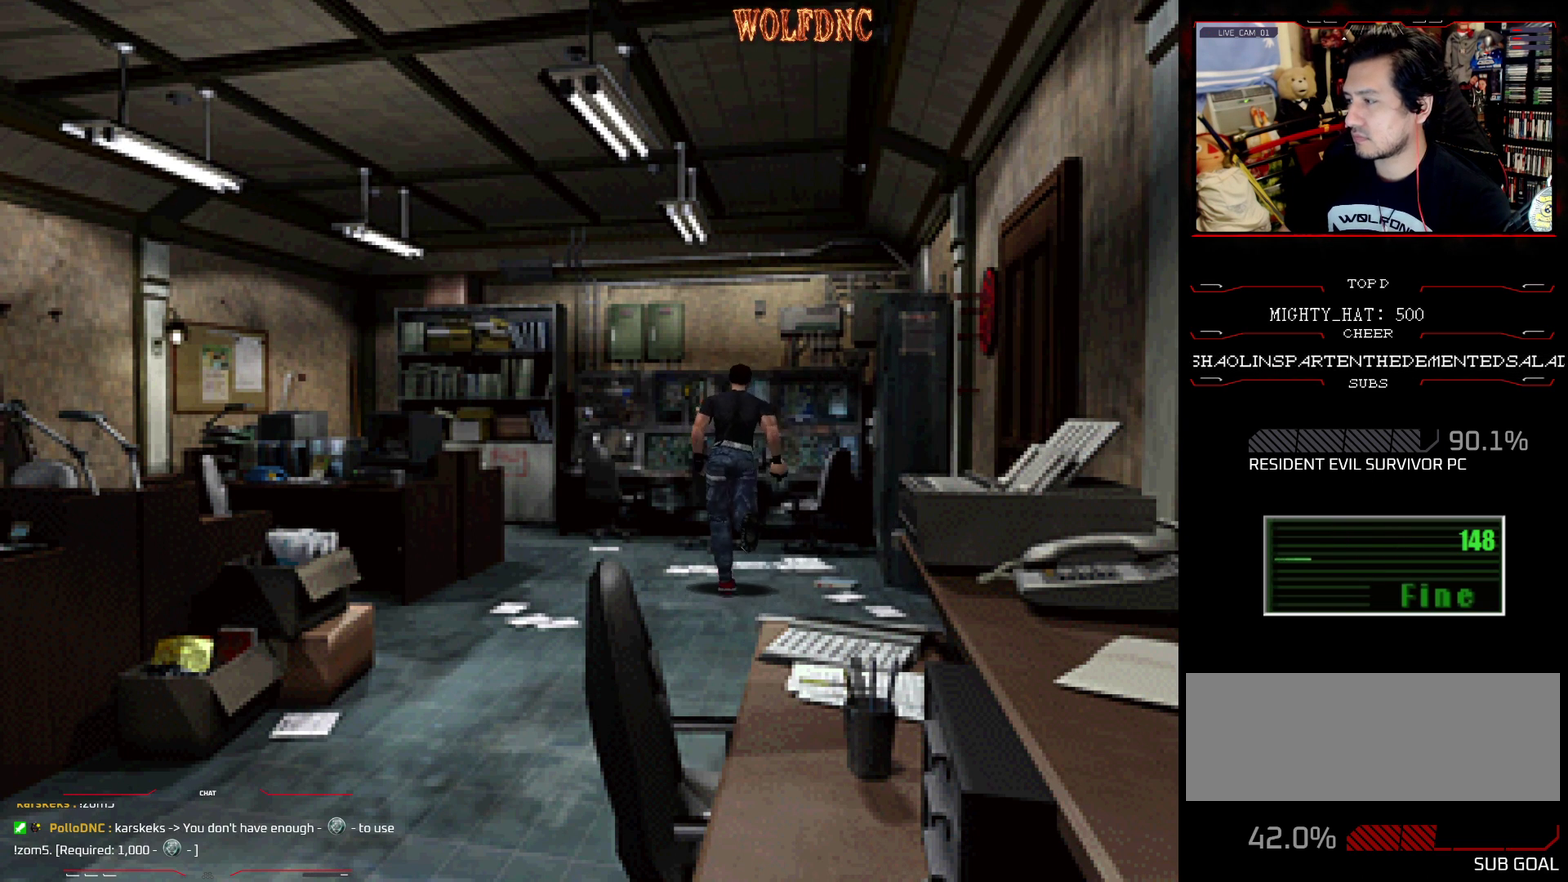
{"buttons": ["SQUARE", "DPAD_UP", "DPAD_RIGHT"], "events": []}
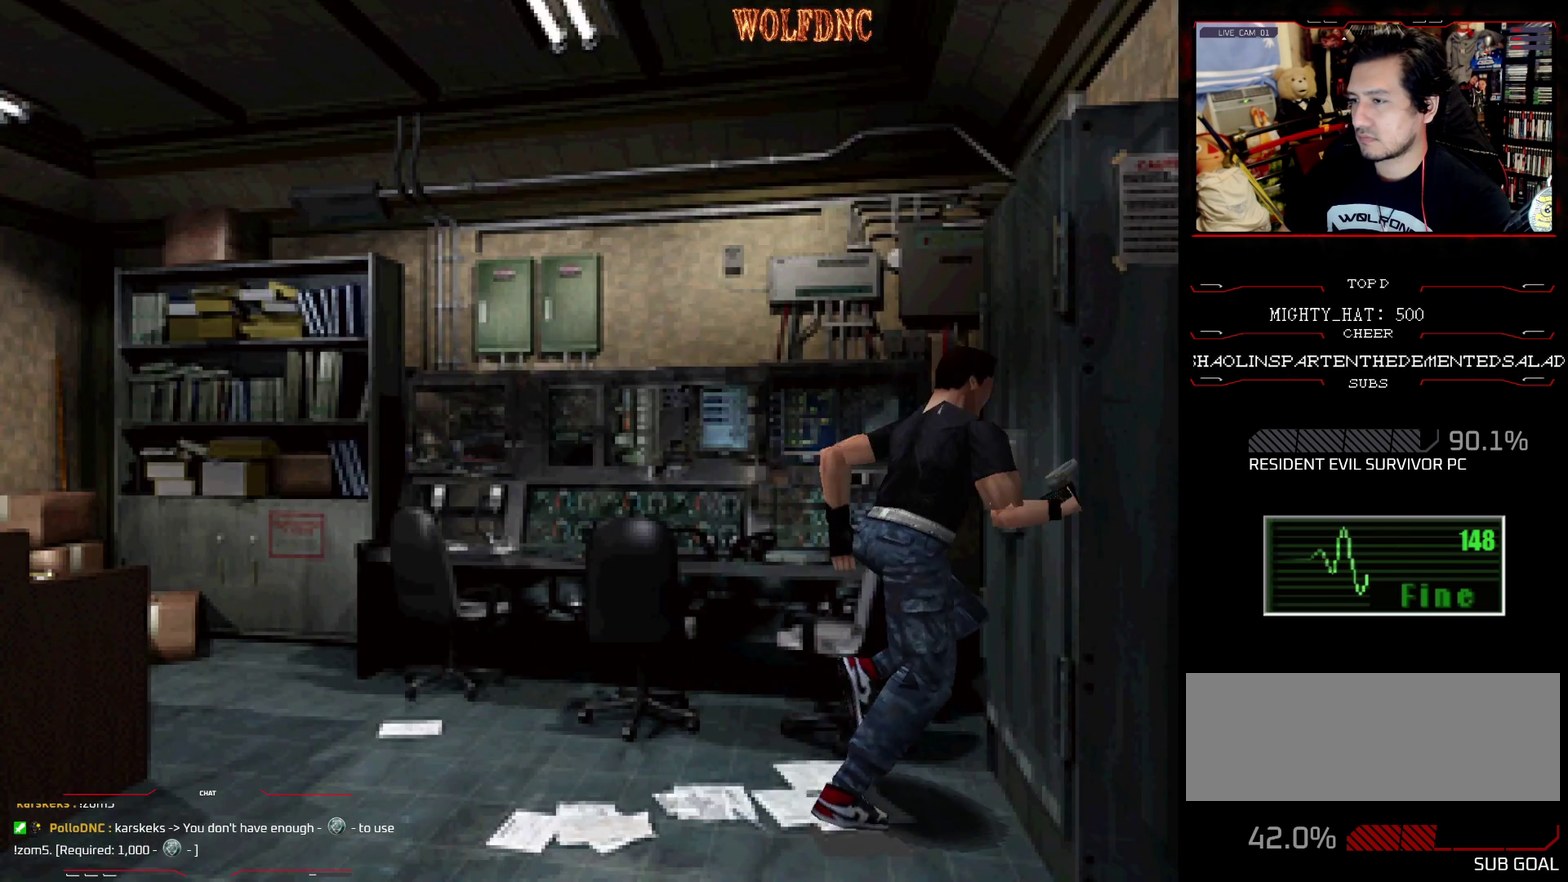
{"buttons": ["CROSS", "DPAD_UP"], "events": [[167, "CROSS", "down"], [351, "CROSS", "up"], [451, "CROSS", "down"], [484, "DPAD_RIGHT", "up"], [484, "SQUARE", "up"]]}
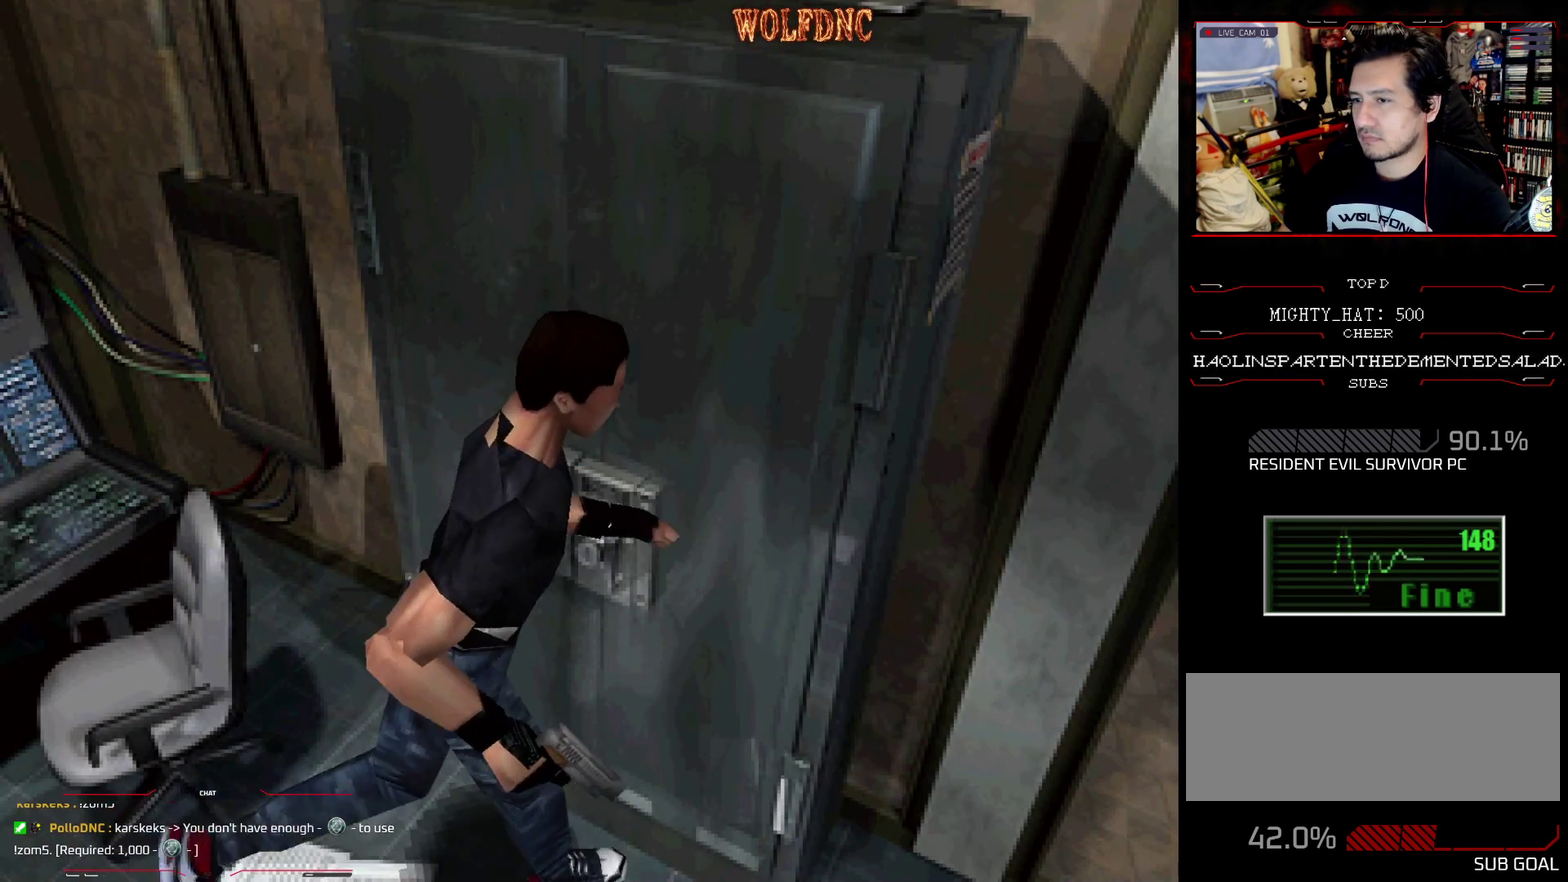
{"buttons": ["CROSS", "SQUARE", "DPAD_LEFT"], "events": [[33, "DPAD_LEFT", "down"], [33, "DPAD_UP", "up"], [83, "CROSS", "up"], [183, "CROSS", "down"], [317, "CROSS", "up"], [317, "SQUARE", "down"], [417, "CROSS", "down"]]}
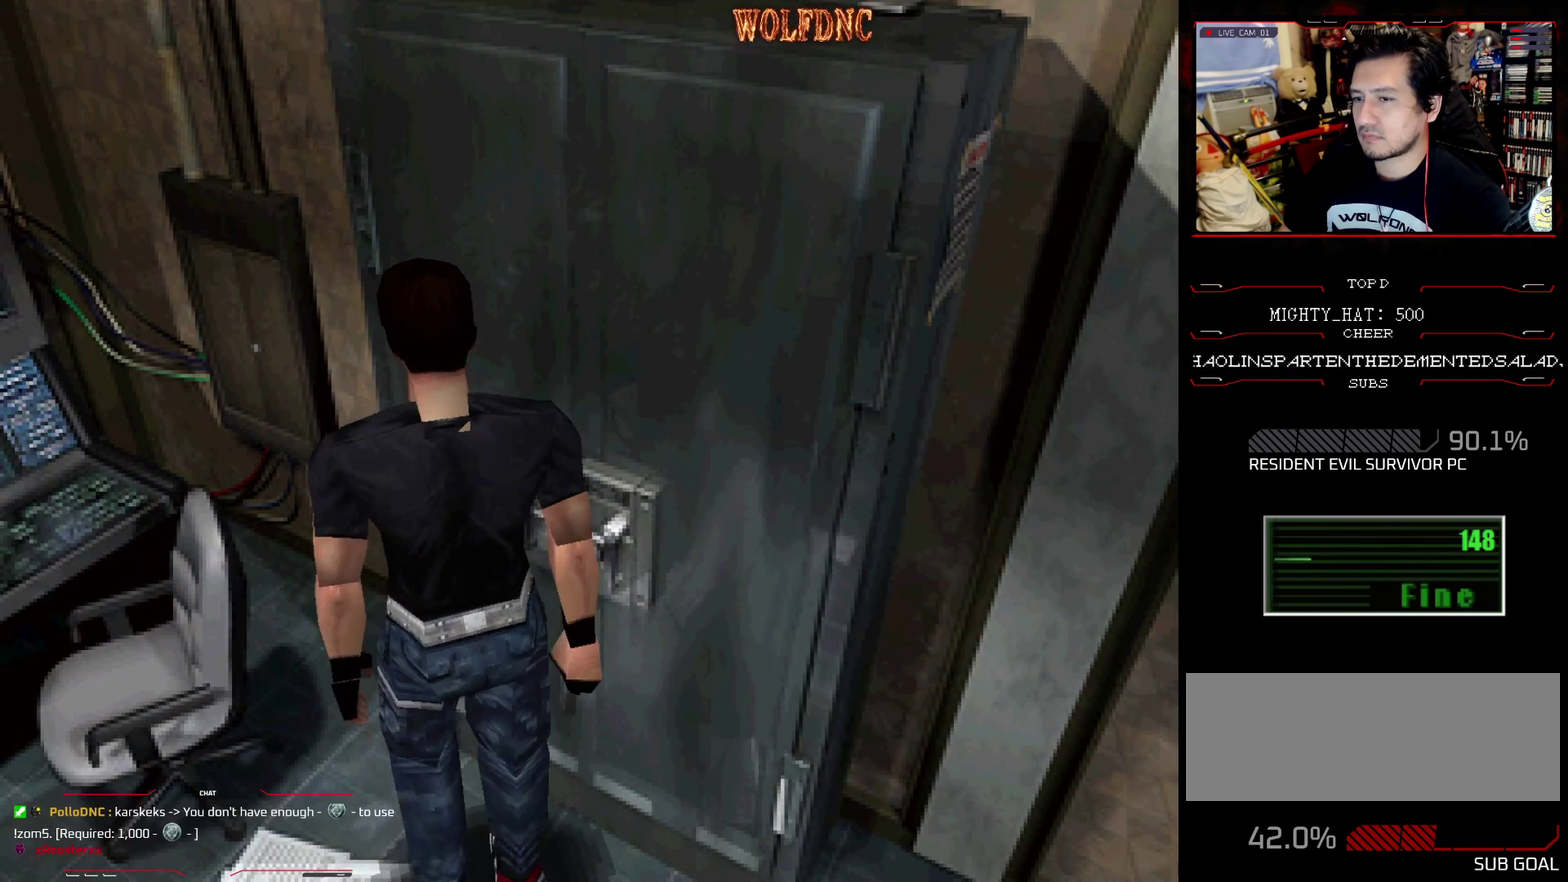
{"buttons": ["CROSS", "SQUARE", "DPAD_UP", "DPAD_LEFT"], "events": [[50, "CROSS", "up"], [50, "DPAD_UP", "down"], [100, "CROSS", "down"], [234, "CROSS", "up"], [284, "CROSS", "down"]]}
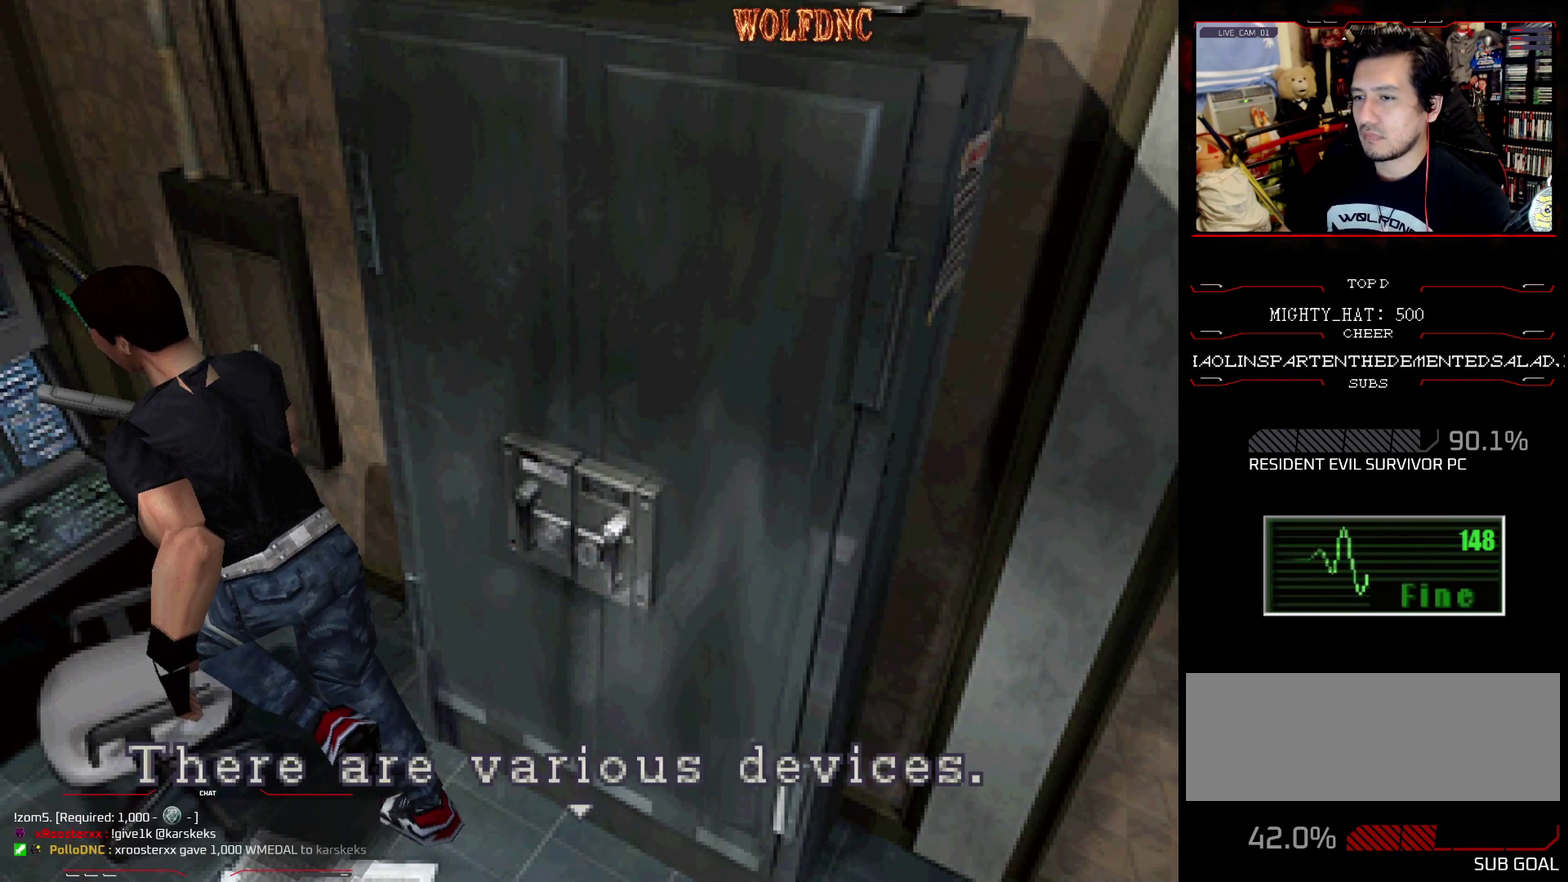
{"buttons": ["CROSS", "SQUARE", "DPAD_UP", "DPAD_LEFT"], "events": [[250, "CROSS", "up"], [484, "CROSS", "down"]]}
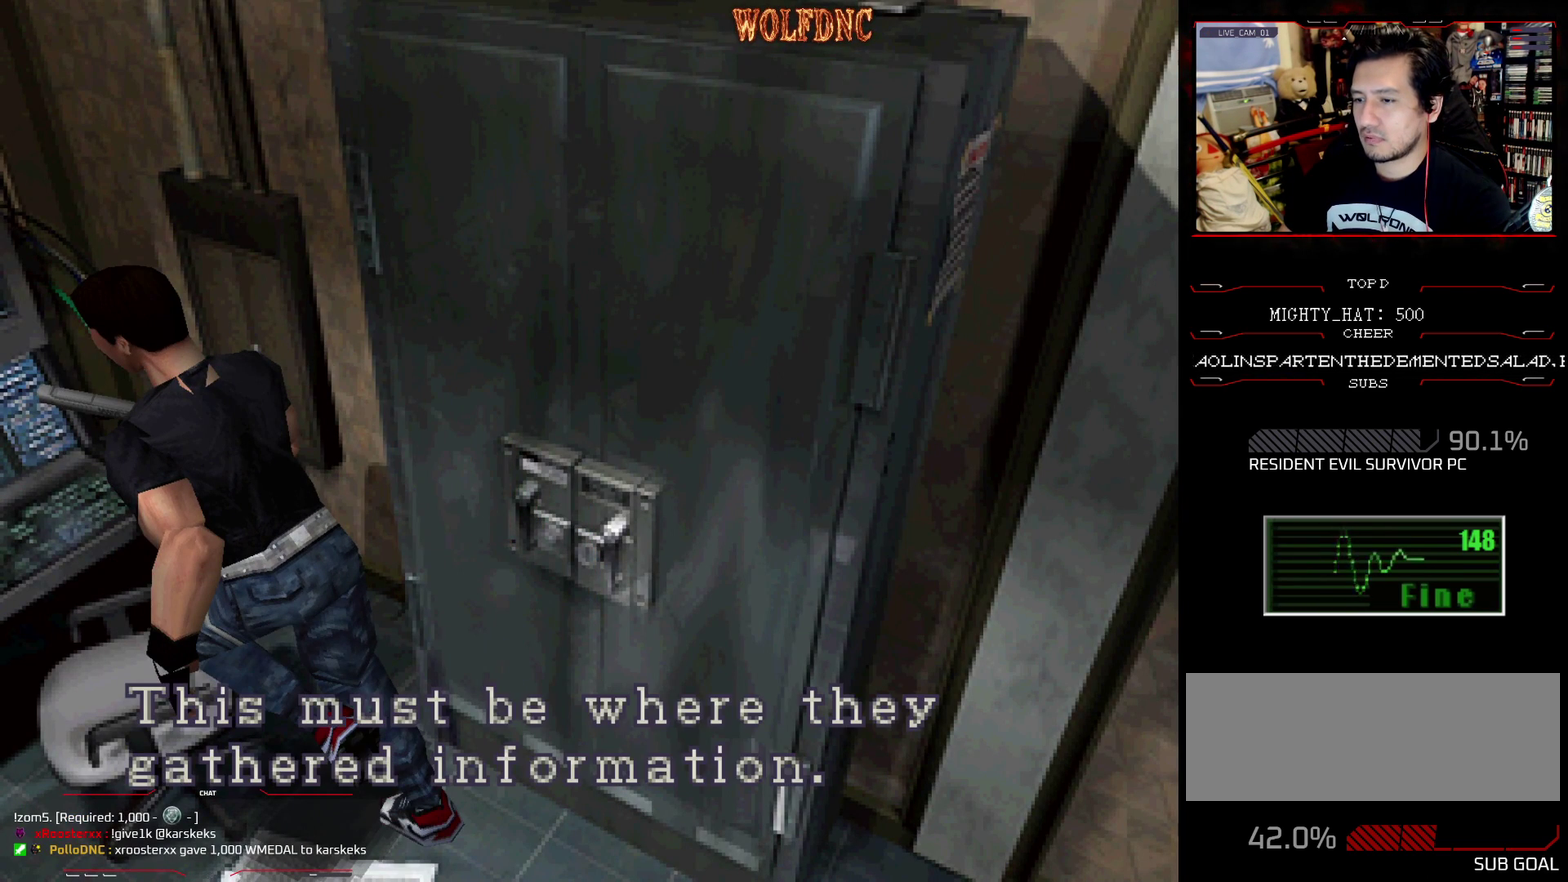
{"buttons": ["CROSS", "SQUARE", "DPAD_UP", "DPAD_LEFT"], "events": [[134, "CROSS", "up"], [467, "CROSS", "down"]]}
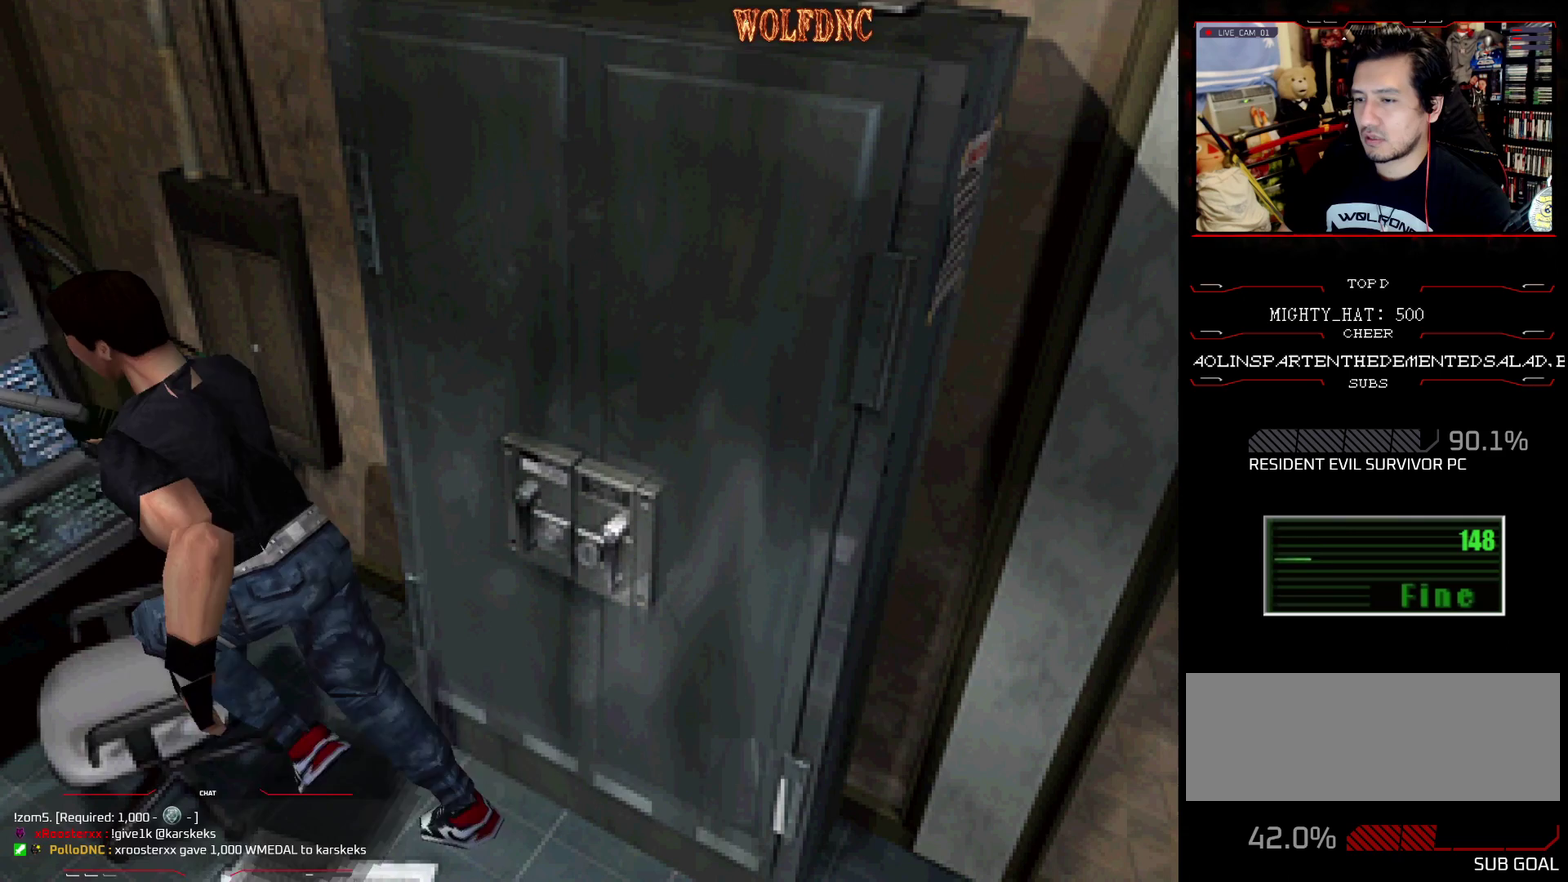
{"buttons": ["CROSS", "SQUARE", "DPAD_UP"], "events": [[100, "CROSS", "up"], [333, "DPAD_LEFT", "up"], [383, "CROSS", "down"]]}
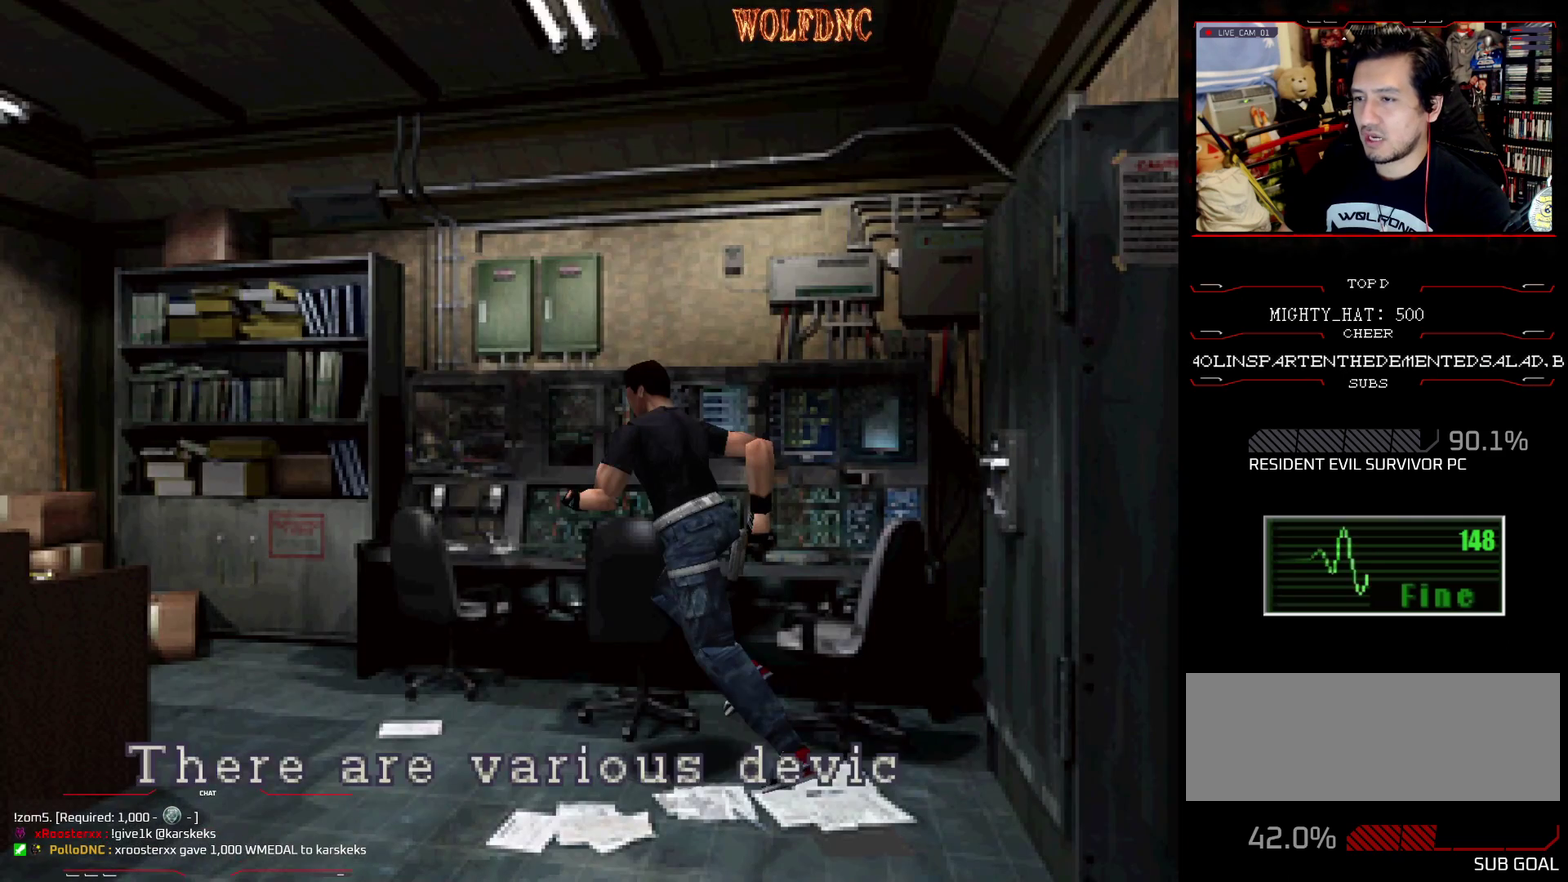
{"buttons": ["CROSS", "SQUARE", "DPAD_UP"], "events": [[17, "CROSS", "up"], [117, "CROSS", "down"], [217, "CROSS", "up"], [451, "CROSS", "down"]]}
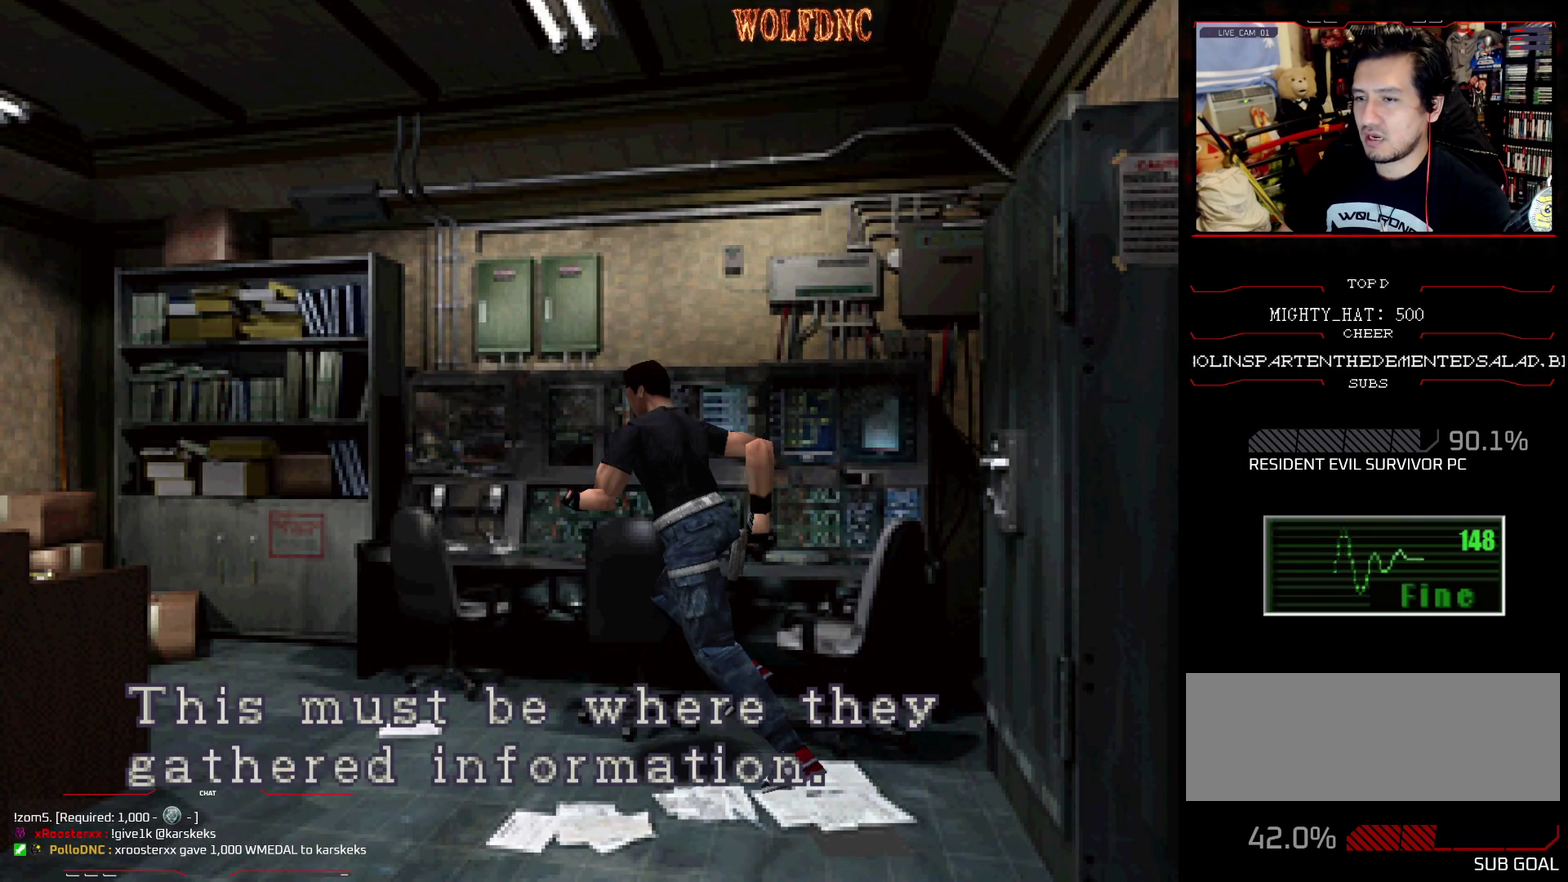
{"buttons": ["SQUARE", "DPAD_UP", "DPAD_LEFT"], "events": [[133, "CROSS", "up"], [267, "CROSS", "down"], [417, "CROSS", "up"], [450, "DPAD_LEFT", "down"]]}
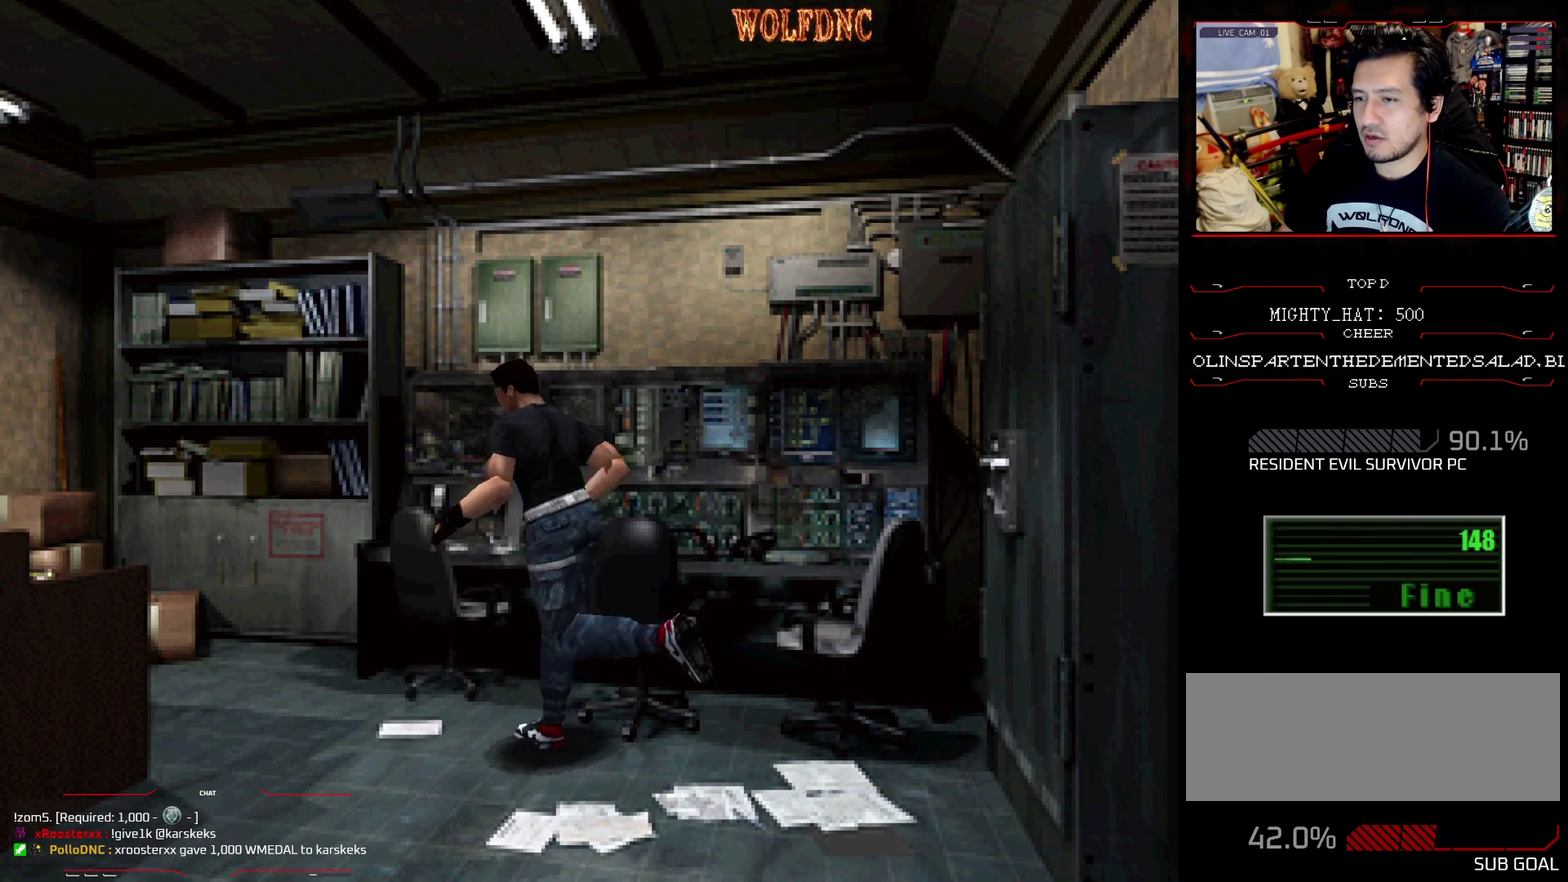
{"buttons": ["SQUARE", "DPAD_UP", "DPAD_RIGHT"], "events": [[50, "DPAD_LEFT", "up"], [200, "DPAD_RIGHT", "down"], [284, "DPAD_RIGHT", "up"], [434, "DPAD_RIGHT", "down"]]}
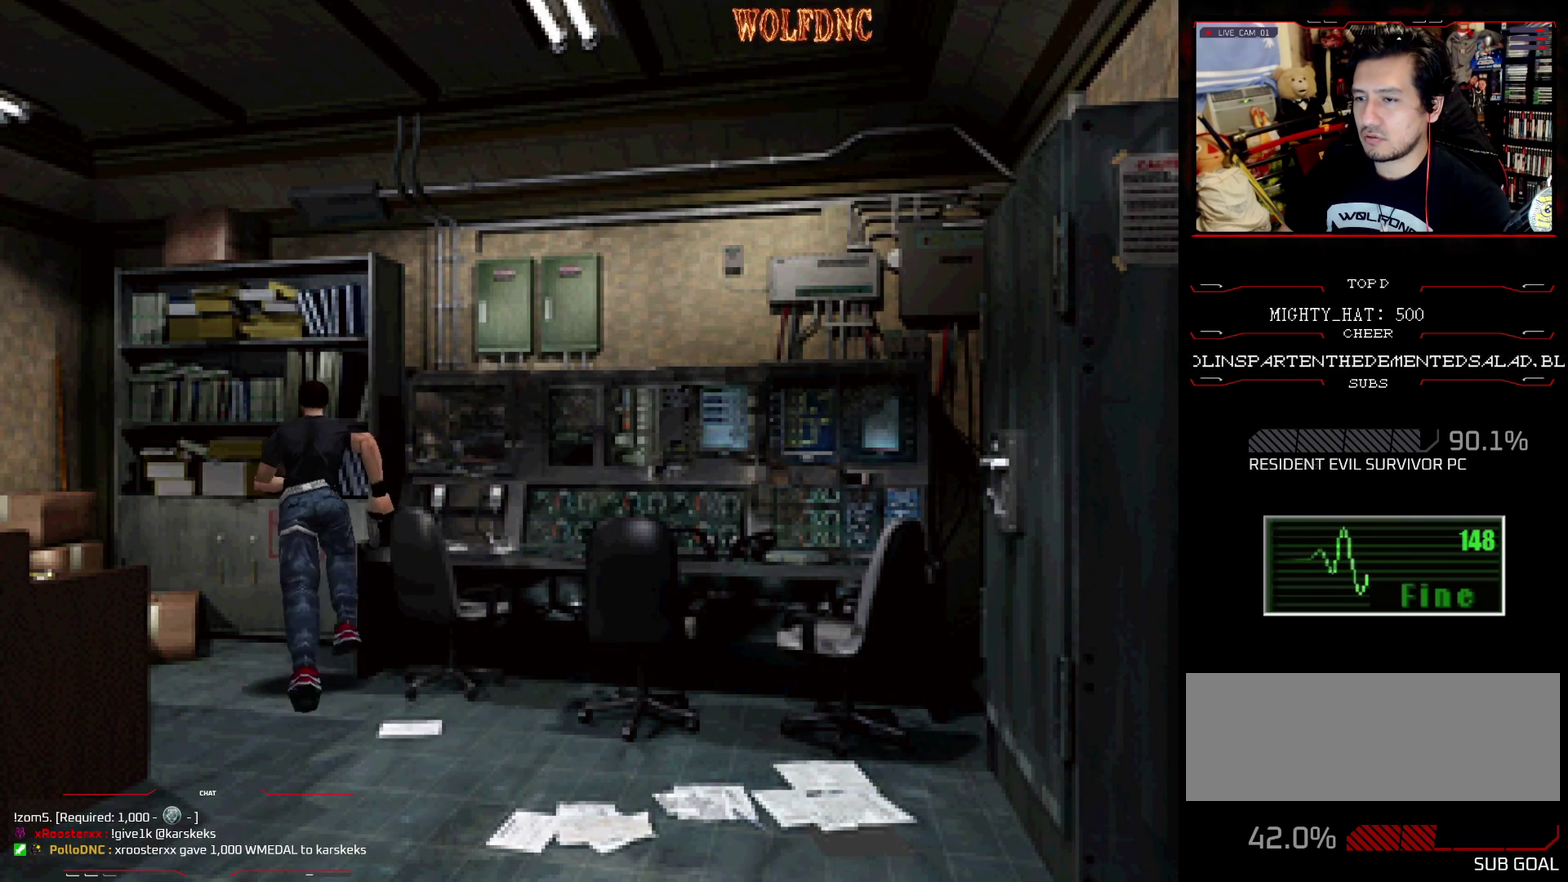
{"buttons": ["SQUARE", "DPAD_UP", "DPAD_LEFT"], "events": [[16, "DPAD_RIGHT", "up"], [167, "CROSS", "down"], [250, "DPAD_LEFT", "down"], [484, "CROSS", "up"]]}
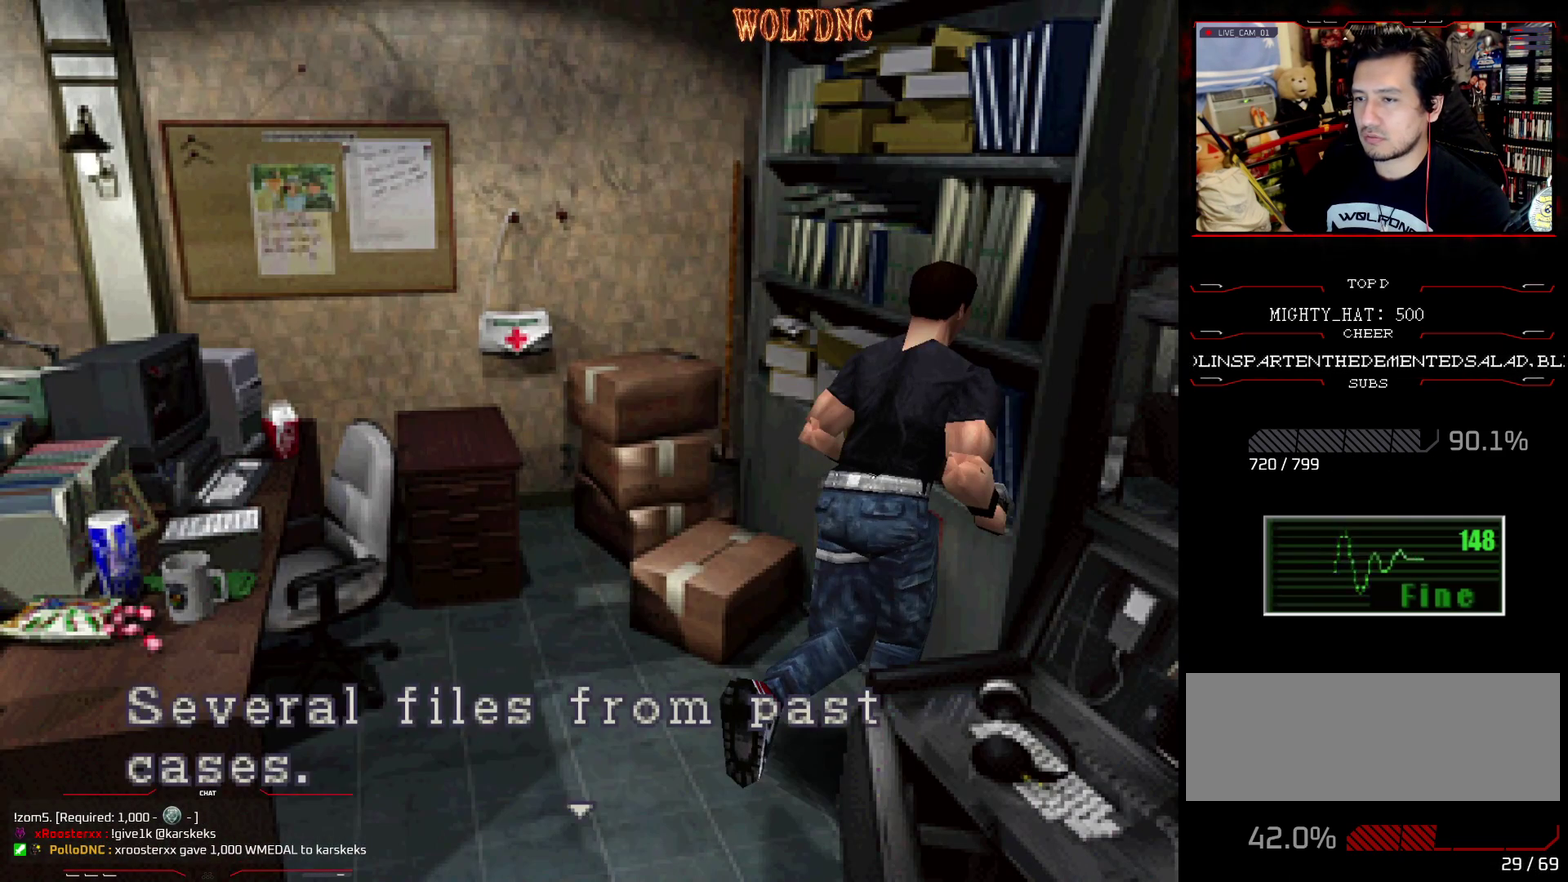
{"buttons": ["CROSS", "SQUARE", "DPAD_LEFT"], "events": [[84, "CROSS", "down"], [217, "CROSS", "up"], [217, "DPAD_UP", "up"], [501, "CROSS", "down"]]}
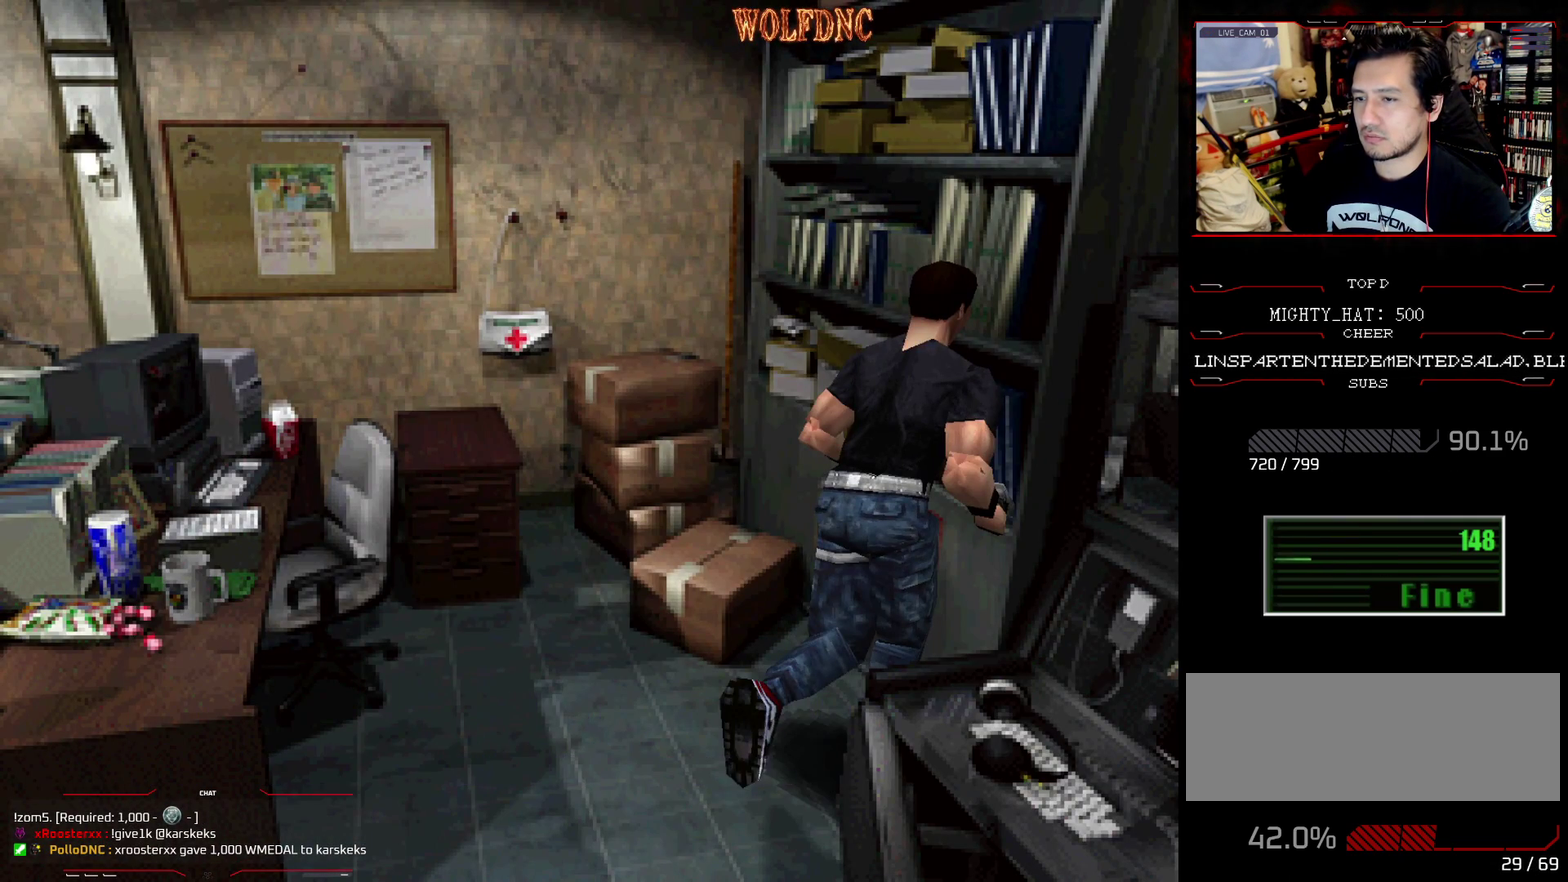
{"buttons": ["SQUARE", "DPAD_LEFT"], "events": [[150, "CROSS", "up"]]}
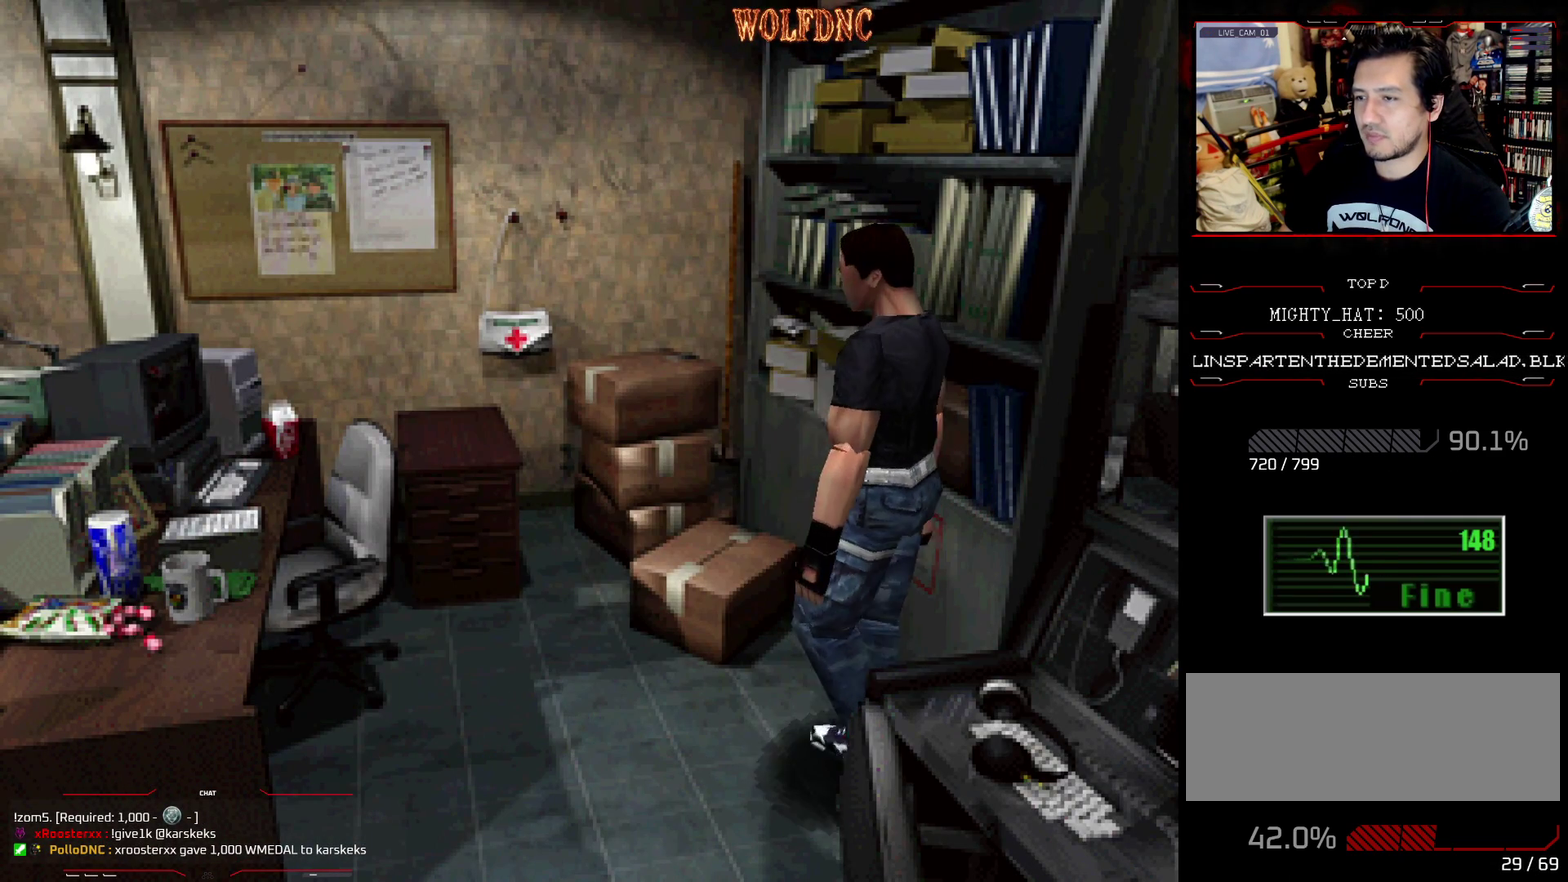
{"buttons": ["CROSS", "SQUARE", "DPAD_UP", "DPAD_LEFT"], "events": [[67, "DPAD_UP", "down"], [167, "CROSS", "down"], [301, "CROSS", "up"], [401, "CROSS", "down"]]}
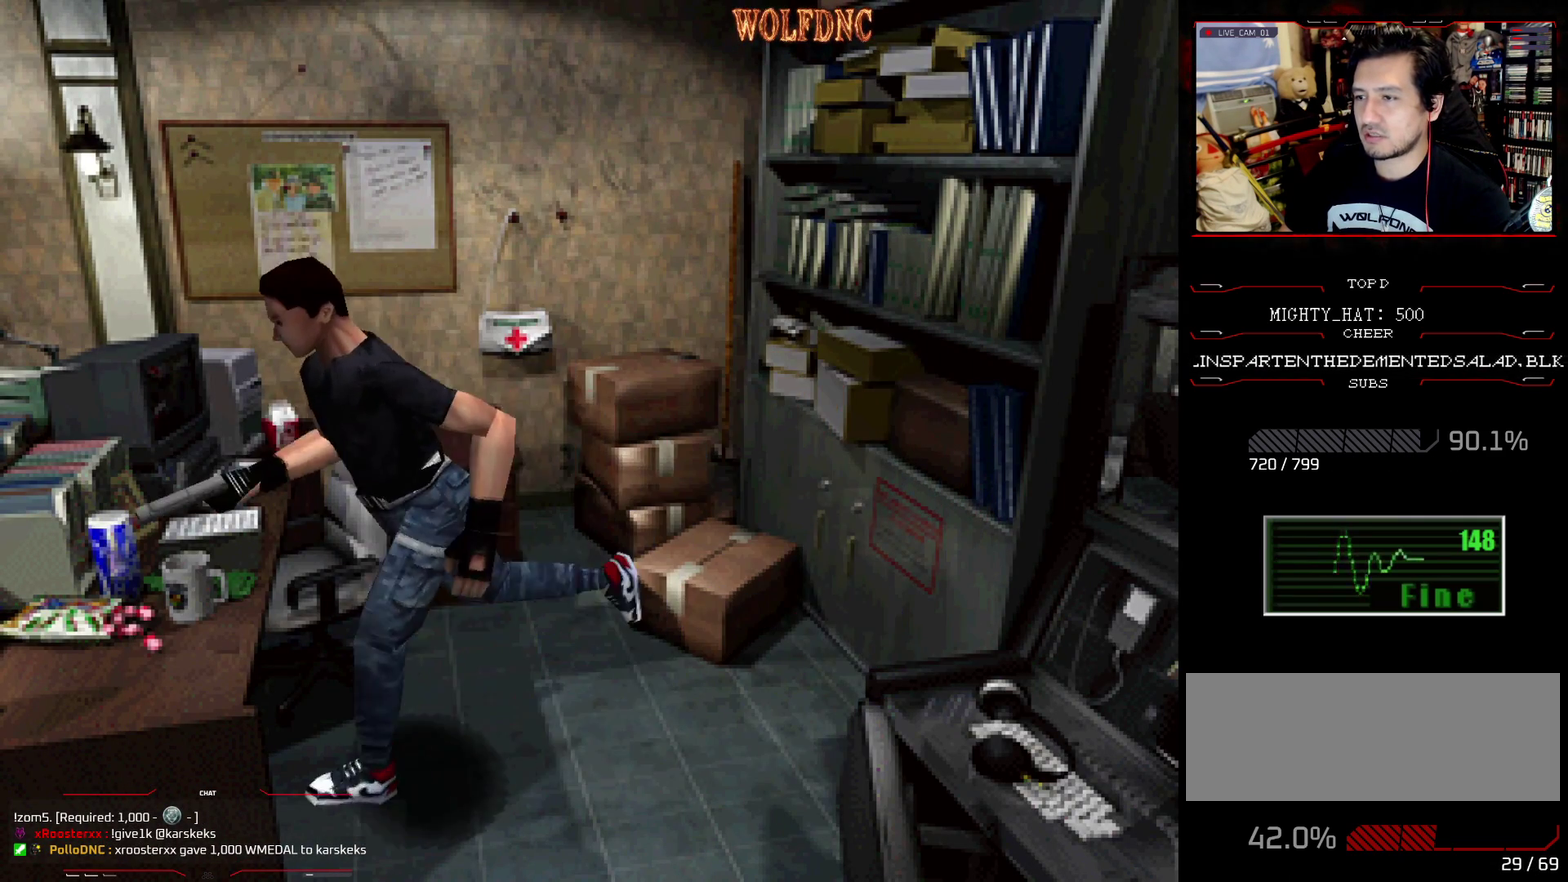
{"buttons": ["CROSS", "SQUARE", "DPAD_UP"], "events": [[33, "CROSS", "up"], [83, "CROSS", "down"], [217, "CROSS", "up"], [267, "CROSS", "down"], [317, "DPAD_LEFT", "up"], [417, "CROSS", "up"], [467, "CROSS", "down"]]}
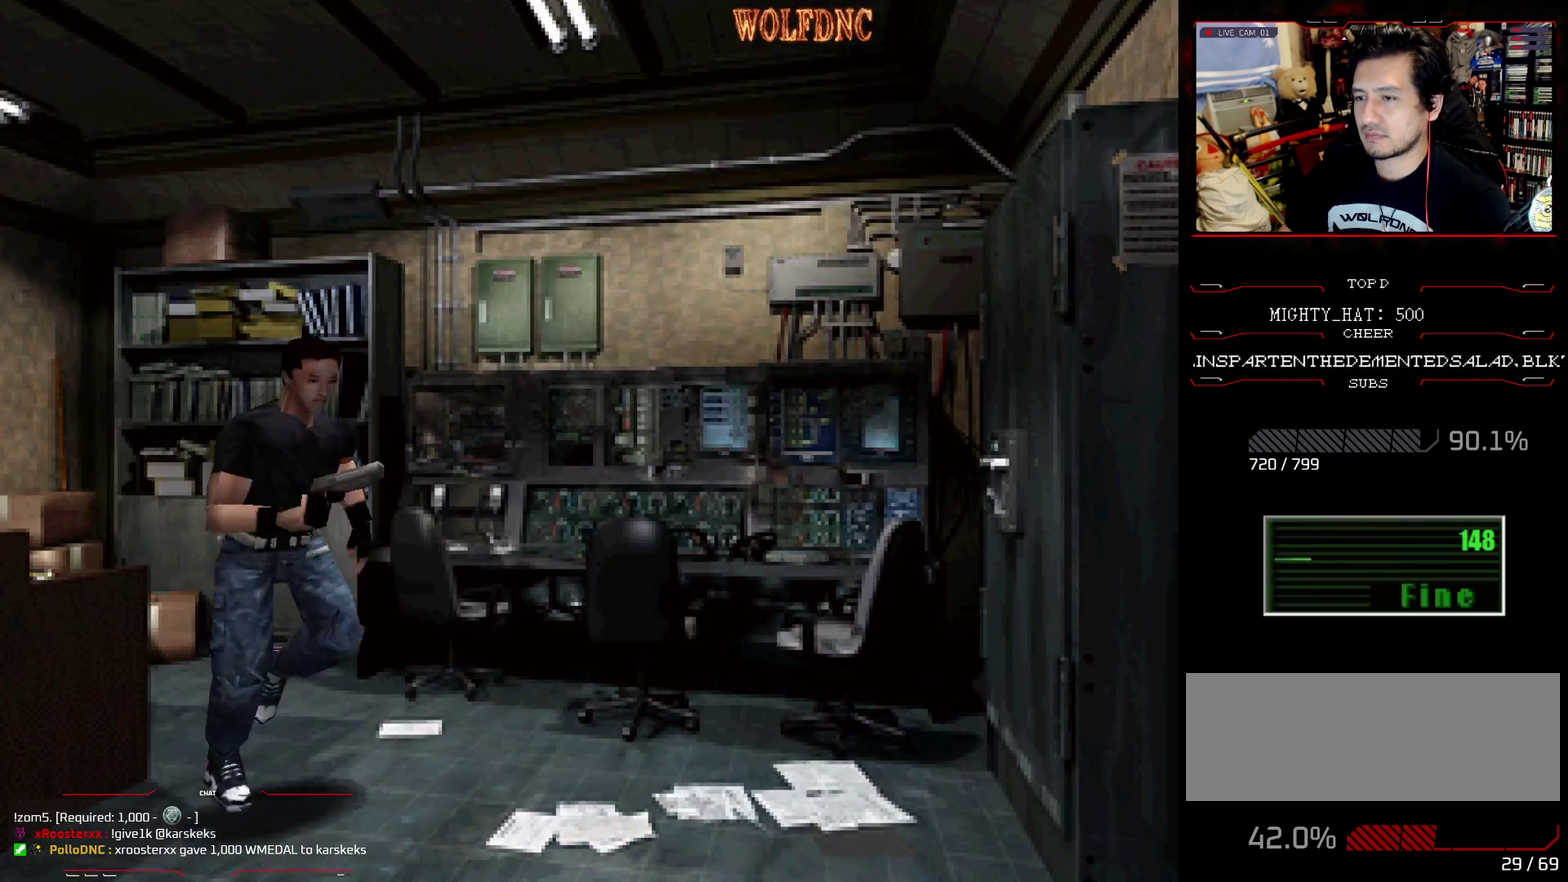
{"buttons": ["CROSS", "SQUARE", "DPAD_UP"], "events": [[100, "CROSS", "up"], [100, "DPAD_RIGHT", "down"], [200, "CROSS", "down"], [284, "CROSS", "up"], [284, "DPAD_RIGHT", "up"], [384, "CROSS", "down"]]}
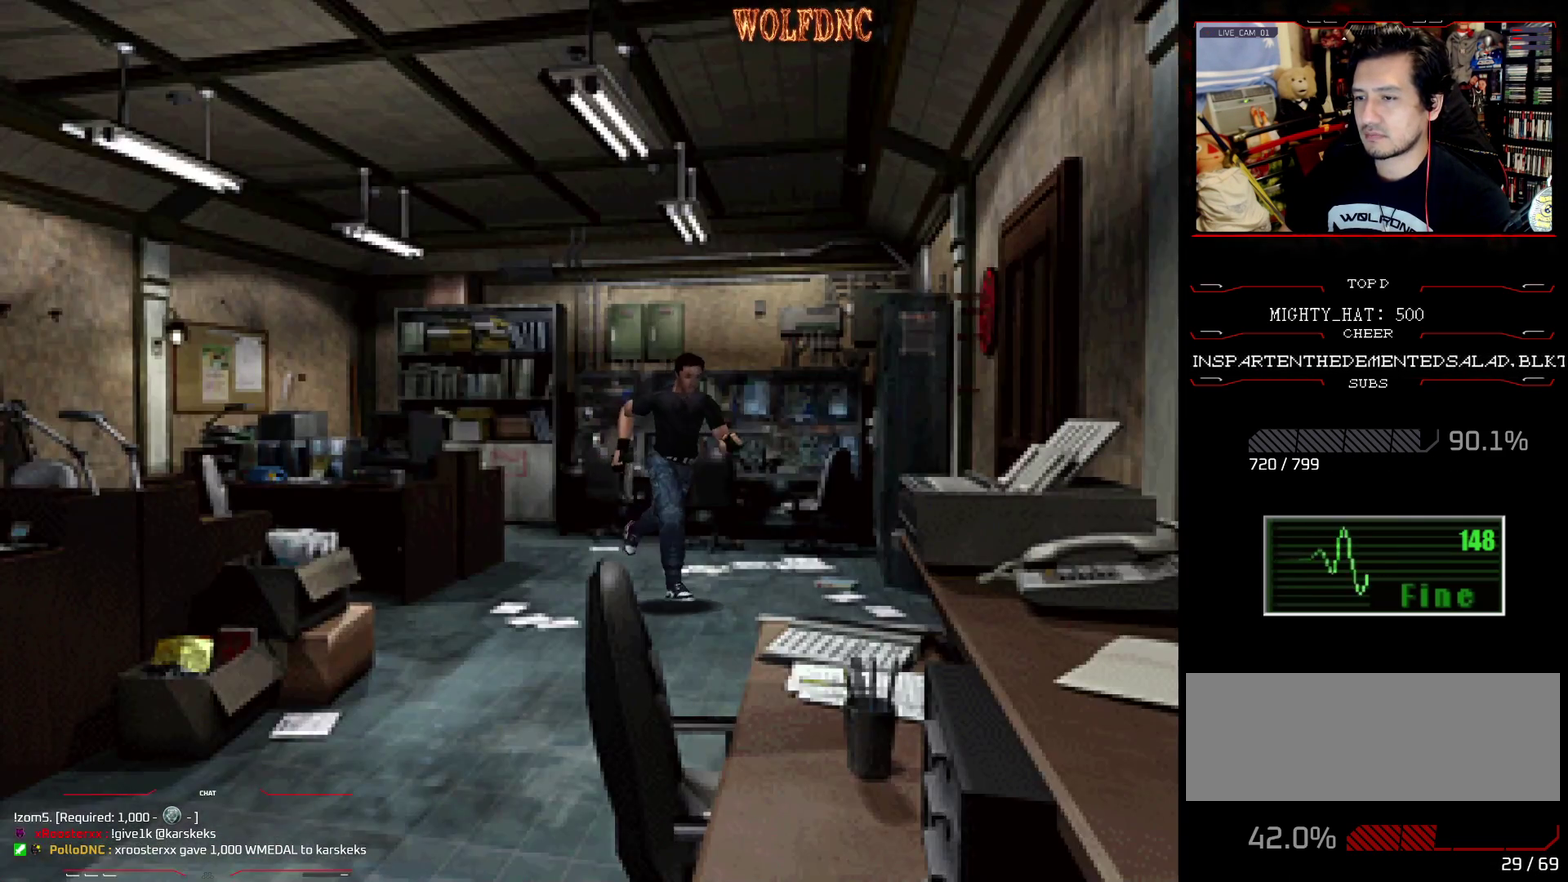
{"buttons": ["SQUARE", "DPAD_UP", "DPAD_LEFT"], "events": [[16, "CROSS", "up"], [450, "DPAD_LEFT", "down"]]}
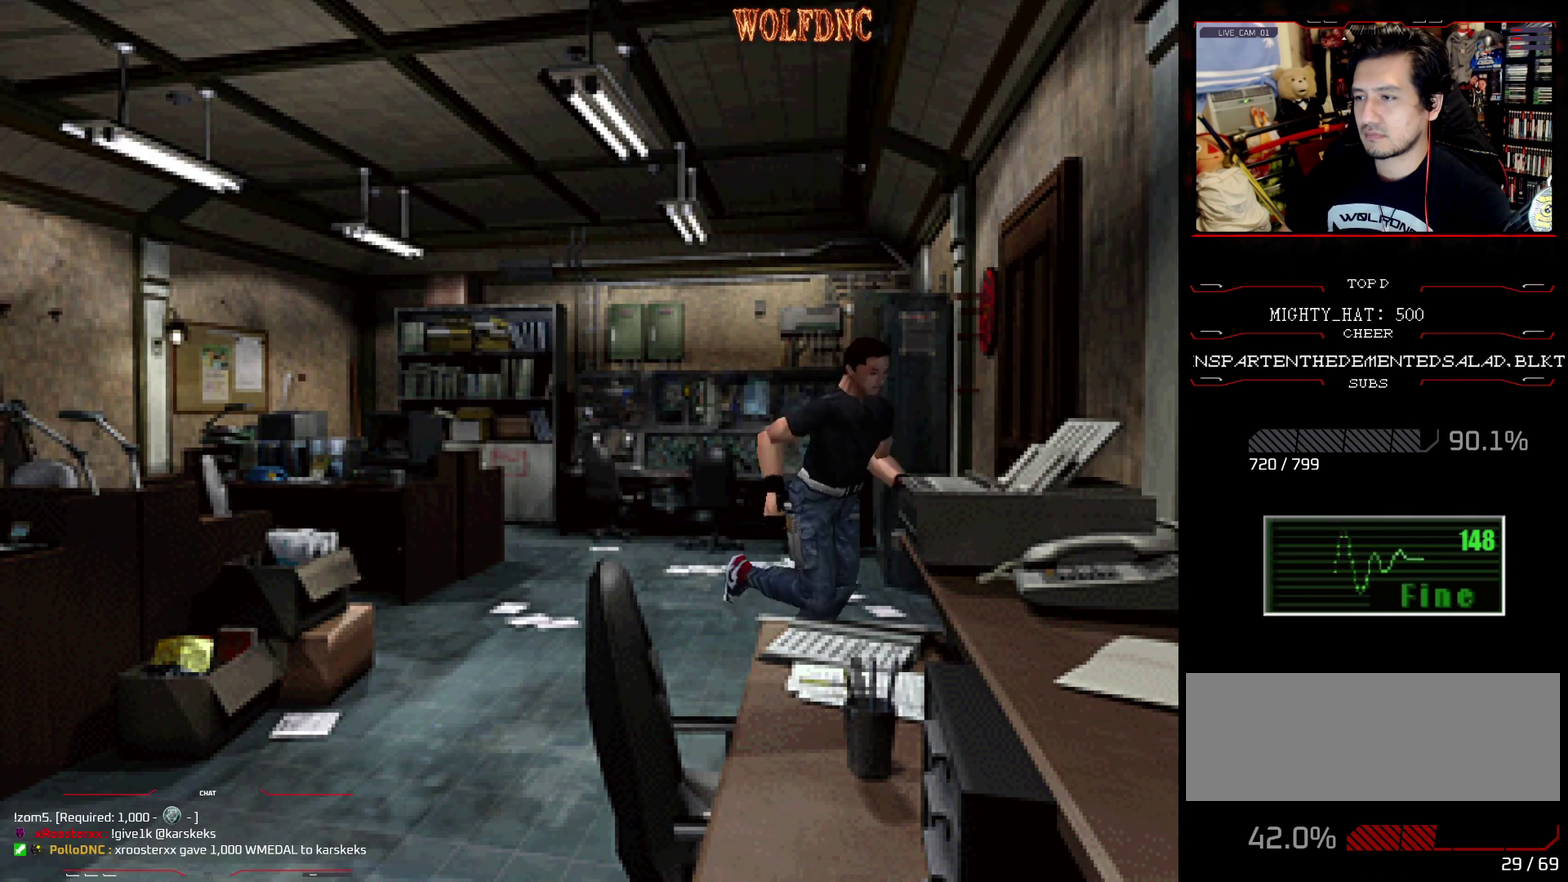
{"buttons": [], "events": [[84, "CROSS", "down"], [317, "SQUARE", "up"], [367, "CROSS", "up"], [417, "CROSS", "down"], [417, "DPAD_UP", "up"], [501, "CROSS", "up"], [501, "DPAD_LEFT", "up"]]}
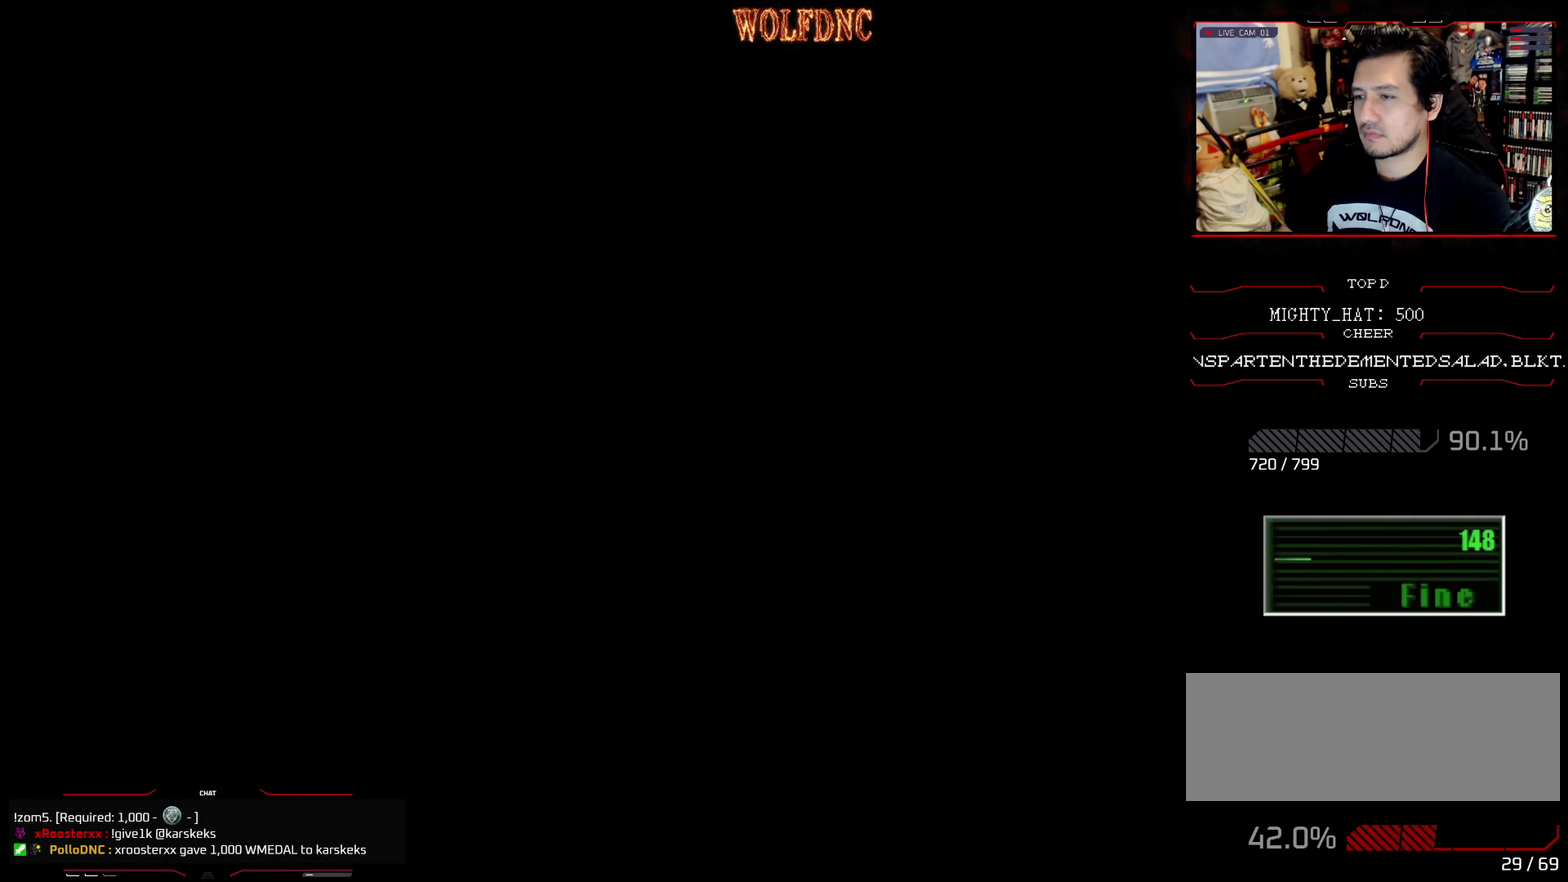
{"buttons": [], "events": []}
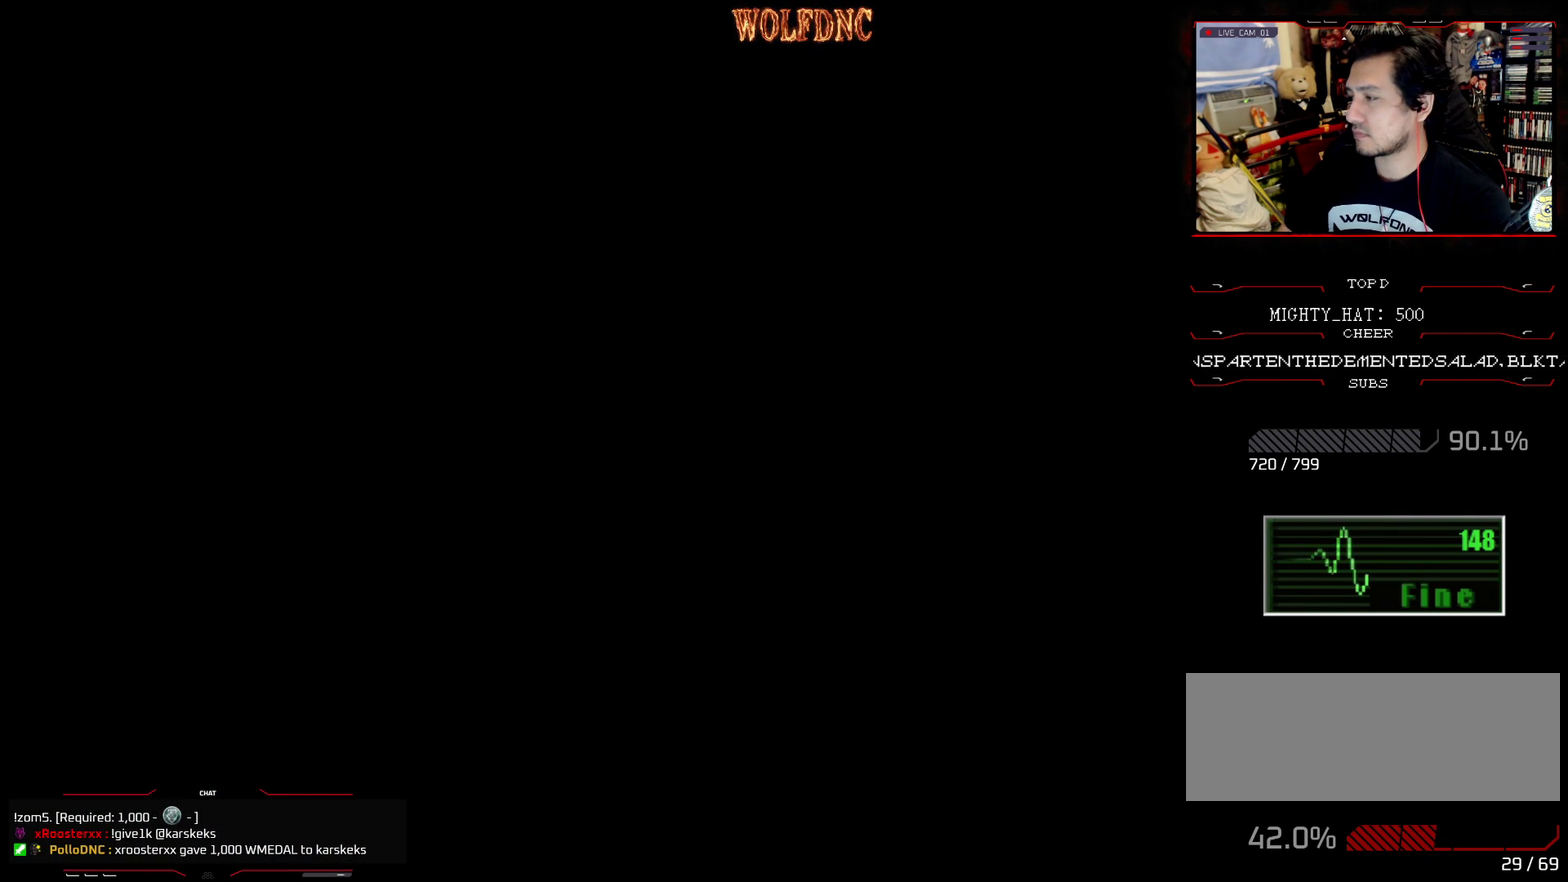
{"buttons": [], "events": []}
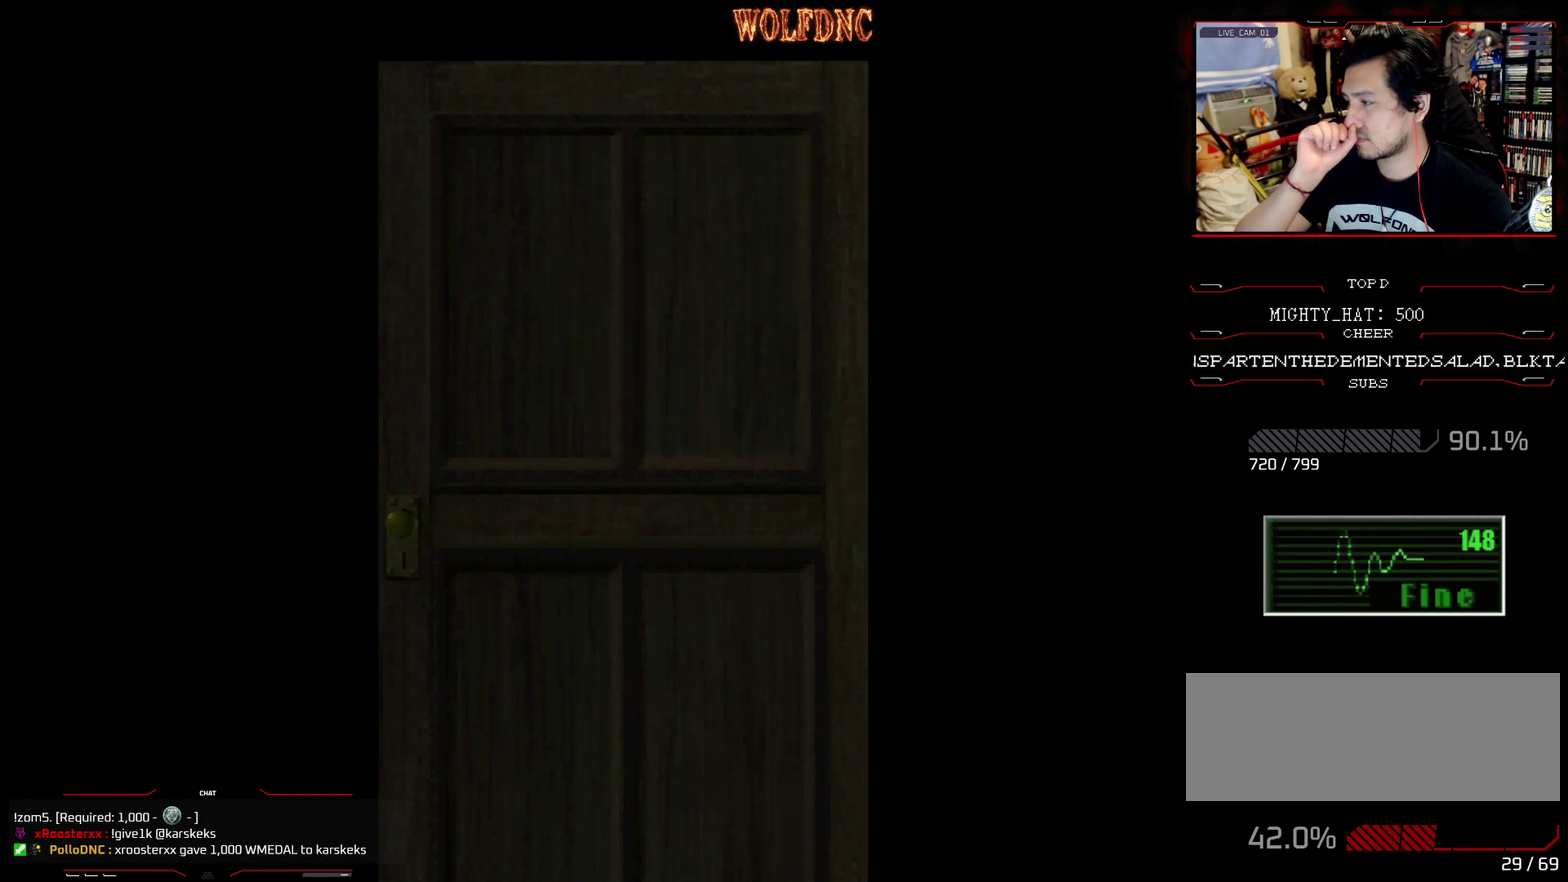
{"buttons": [], "events": []}
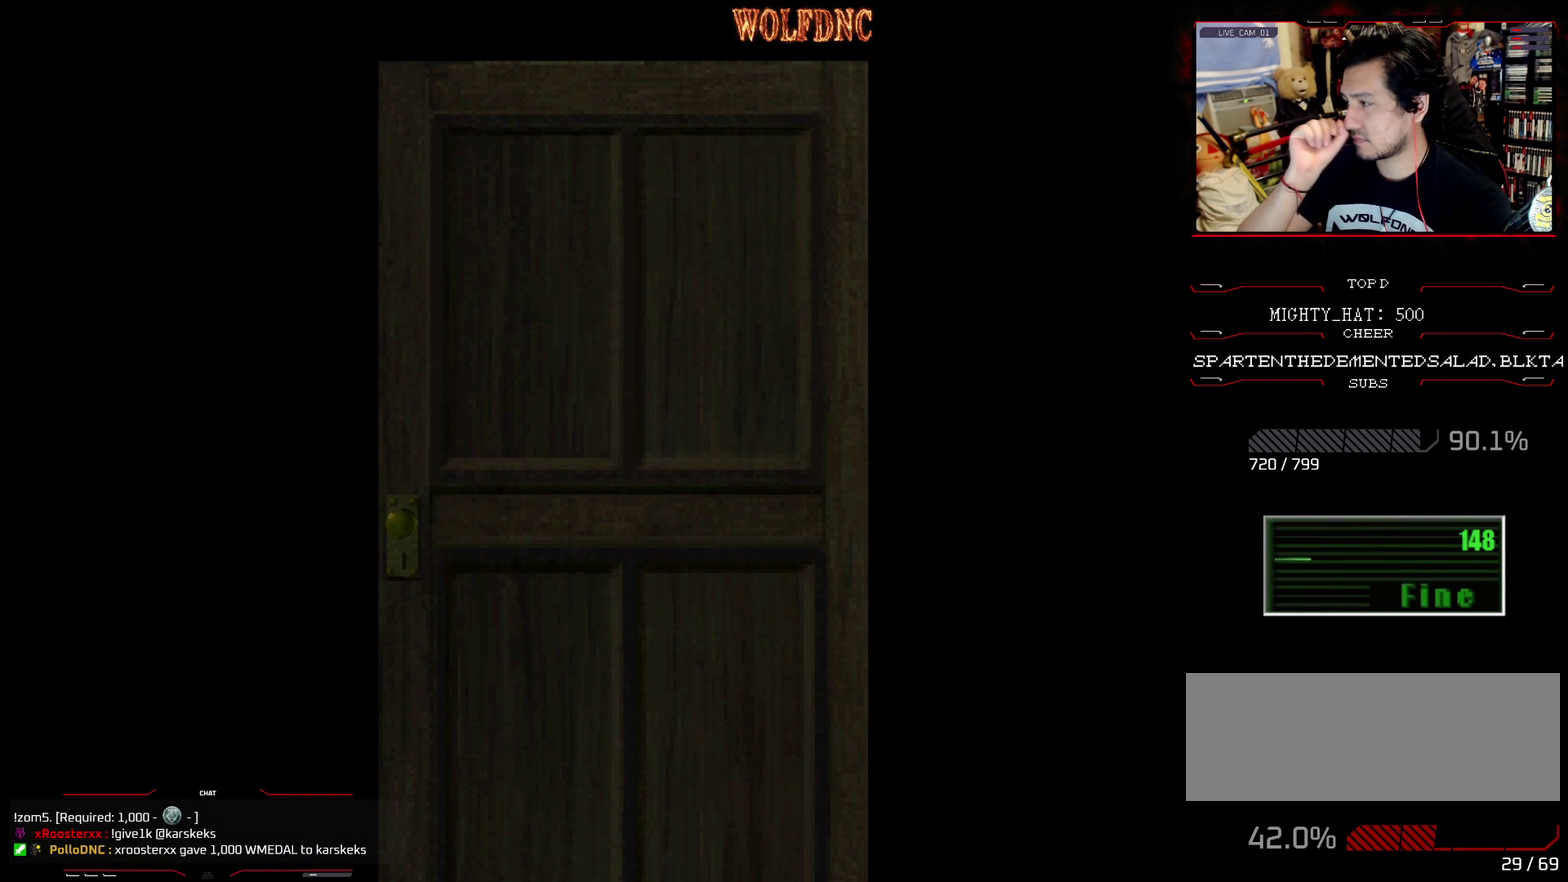
{"buttons": [], "events": []}
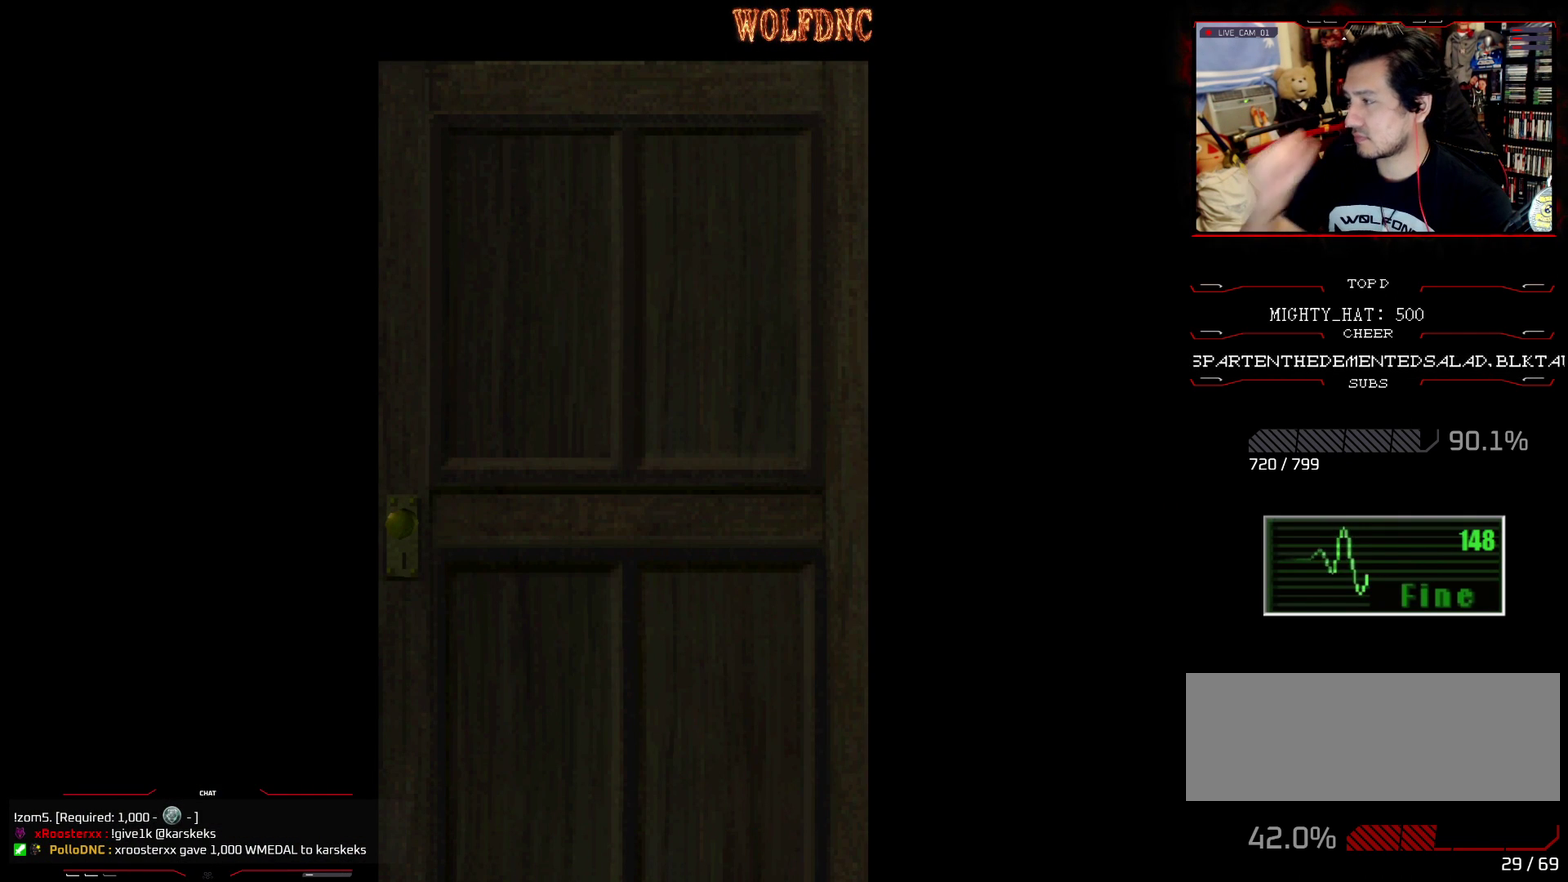
{"buttons": ["DPAD_RIGHT"], "events": [[434, "DPAD_RIGHT", "down"]]}
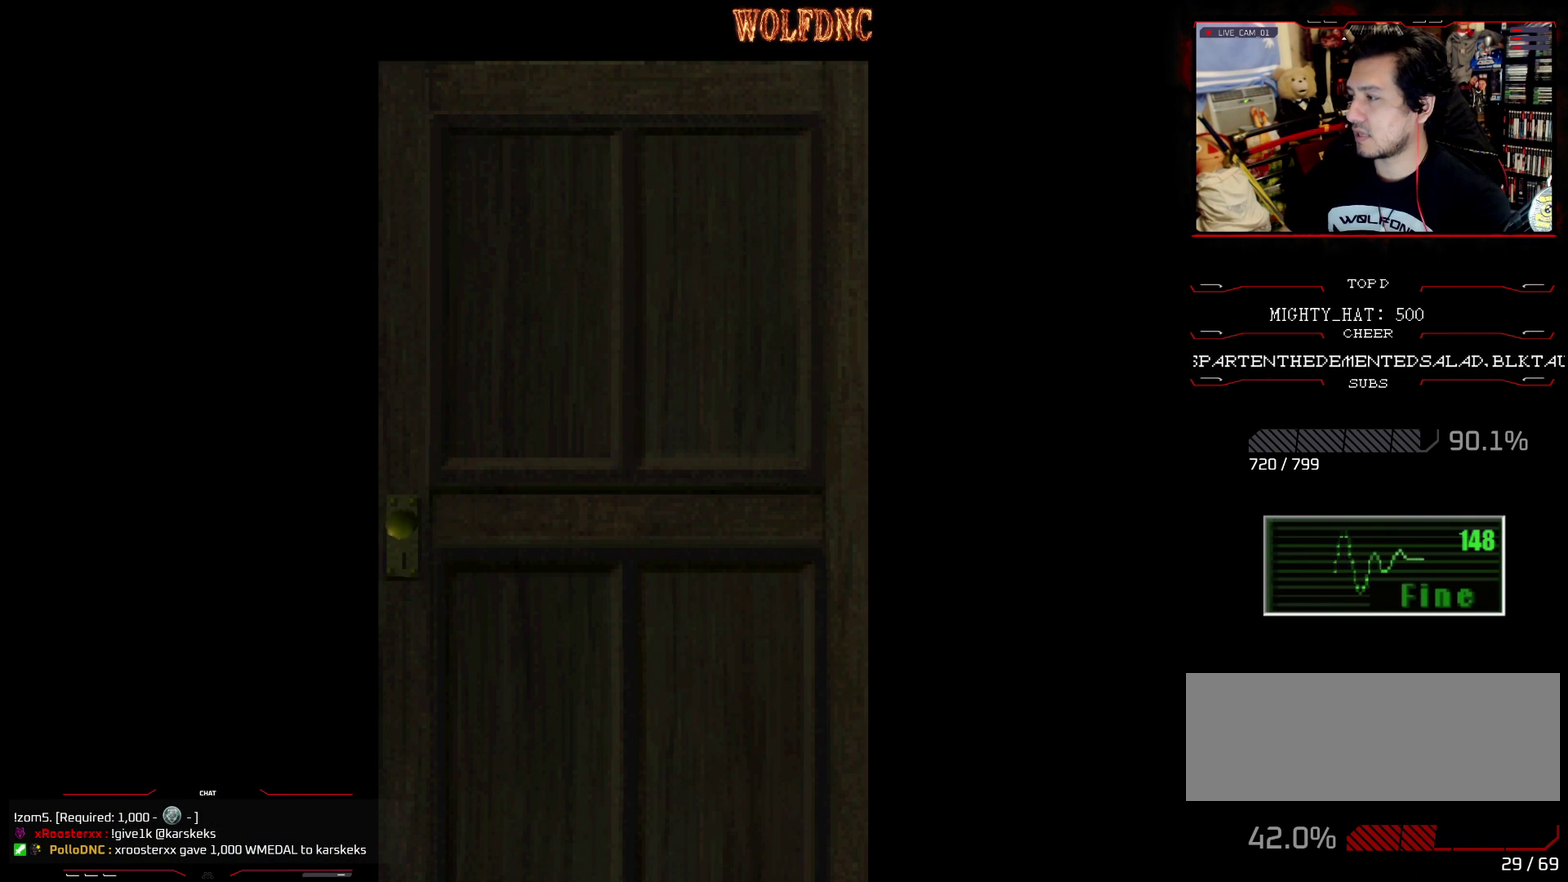
{"buttons": ["SQUARE", "DPAD_UP", "DPAD_RIGHT"], "events": [[34, "SELECT", "down"], [134, "SELECT", "up"], [317, "DPAD_UP", "down"], [367, "SQUARE", "down"]]}
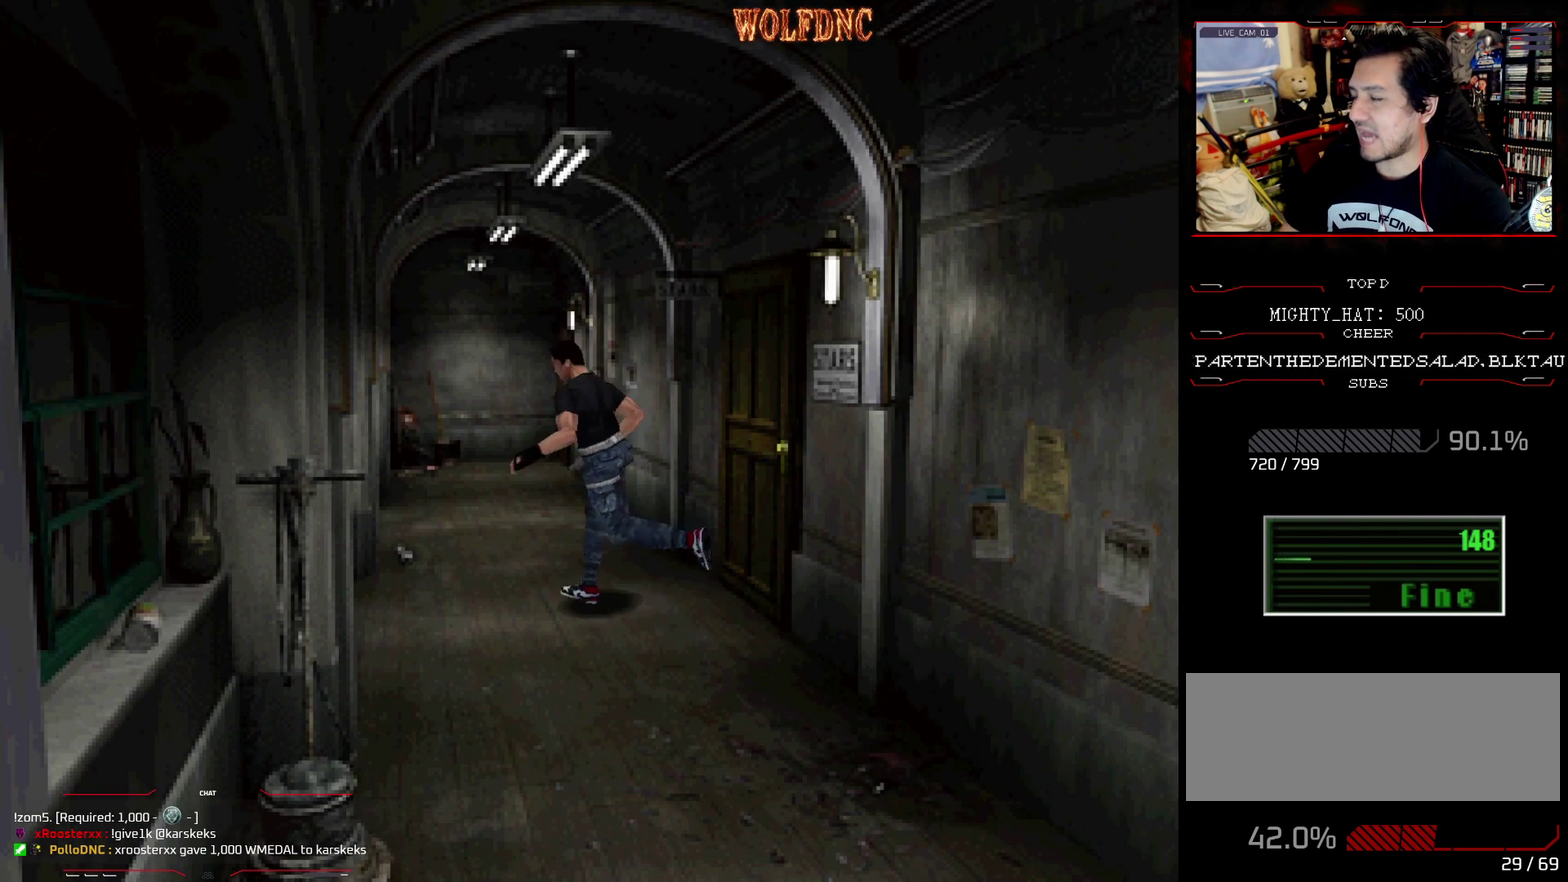
{"buttons": ["SQUARE", "DPAD_UP", "DPAD_RIGHT"], "events": [[100, "DPAD_RIGHT", "up"], [467, "DPAD_RIGHT", "down"]]}
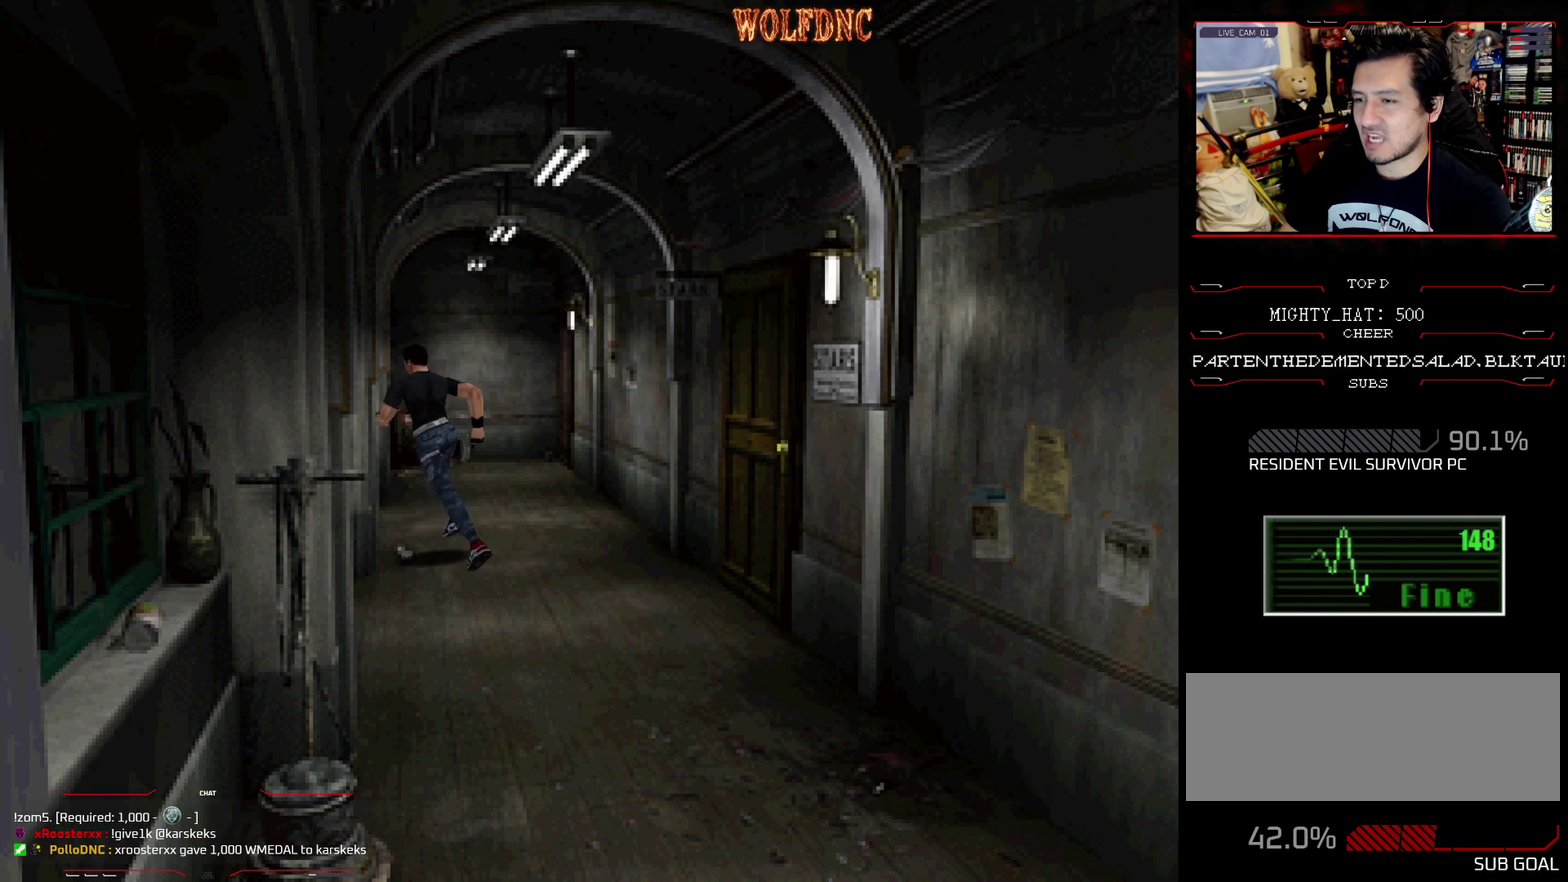
{"buttons": ["CROSS", "SQUARE", "DPAD_UP"], "events": [[67, "CROSS", "down"], [217, "DPAD_RIGHT", "up"], [334, "CROSS", "up"], [384, "CROSS", "down"]]}